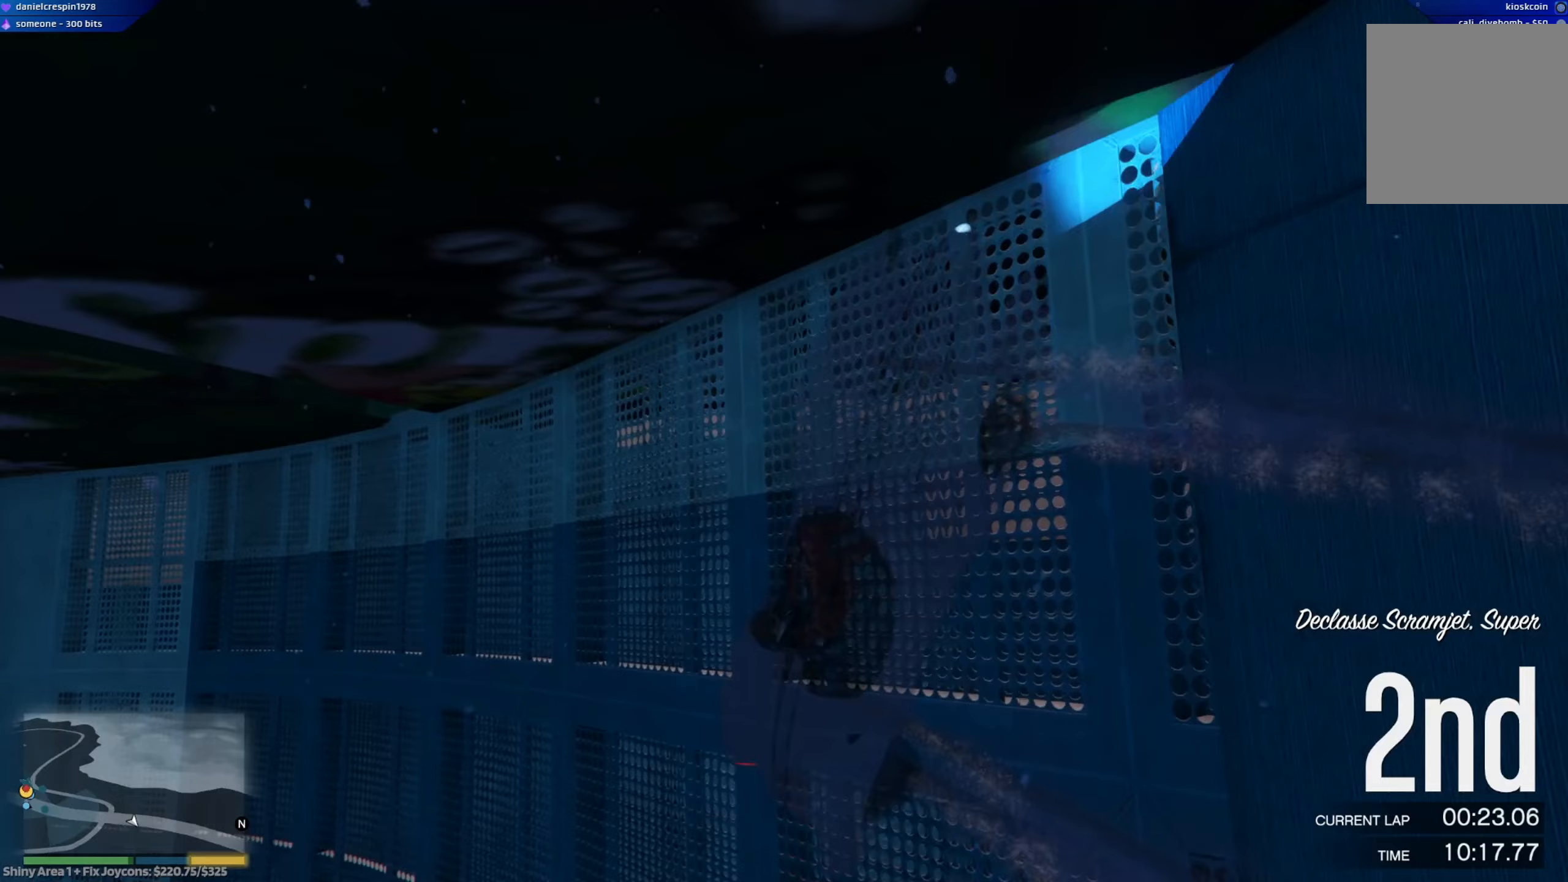
Gameplay with a controller (Xbox layout); each line is a JSON object with the inputs held at the frame after it. "events" lists button and stick changes between this image and that frame as [ms after this image, input, new state], when the widget could be followed in between.
{"buttons": [], "left_stick": "center", "right_stick": "center", "events": [[33, "left_stick", "center"]]}
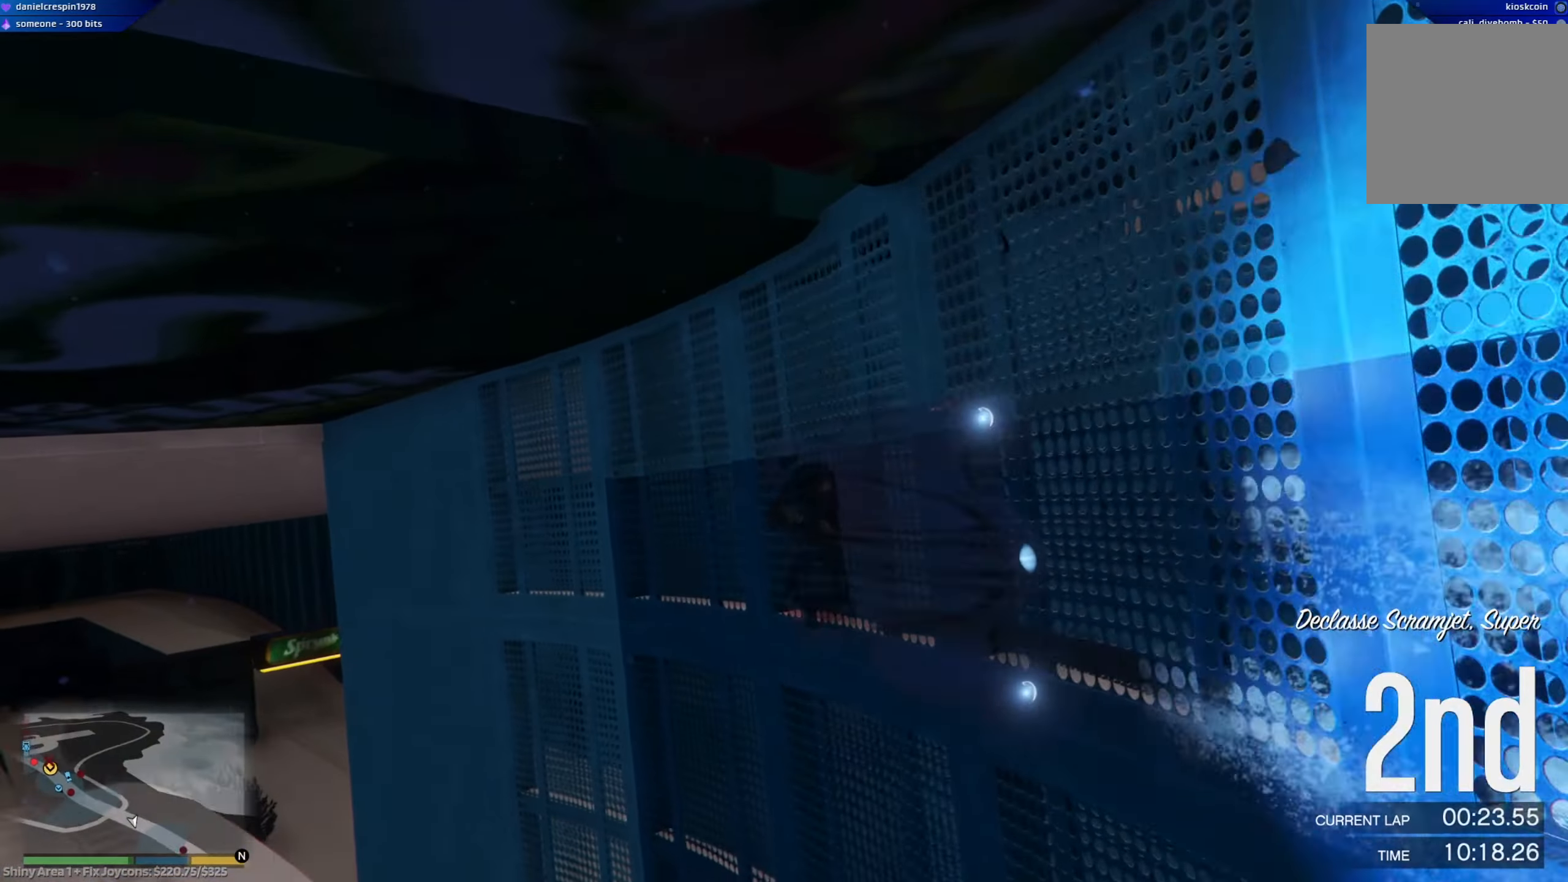
{"buttons": [], "left_stick": "center", "right_stick": "center", "events": []}
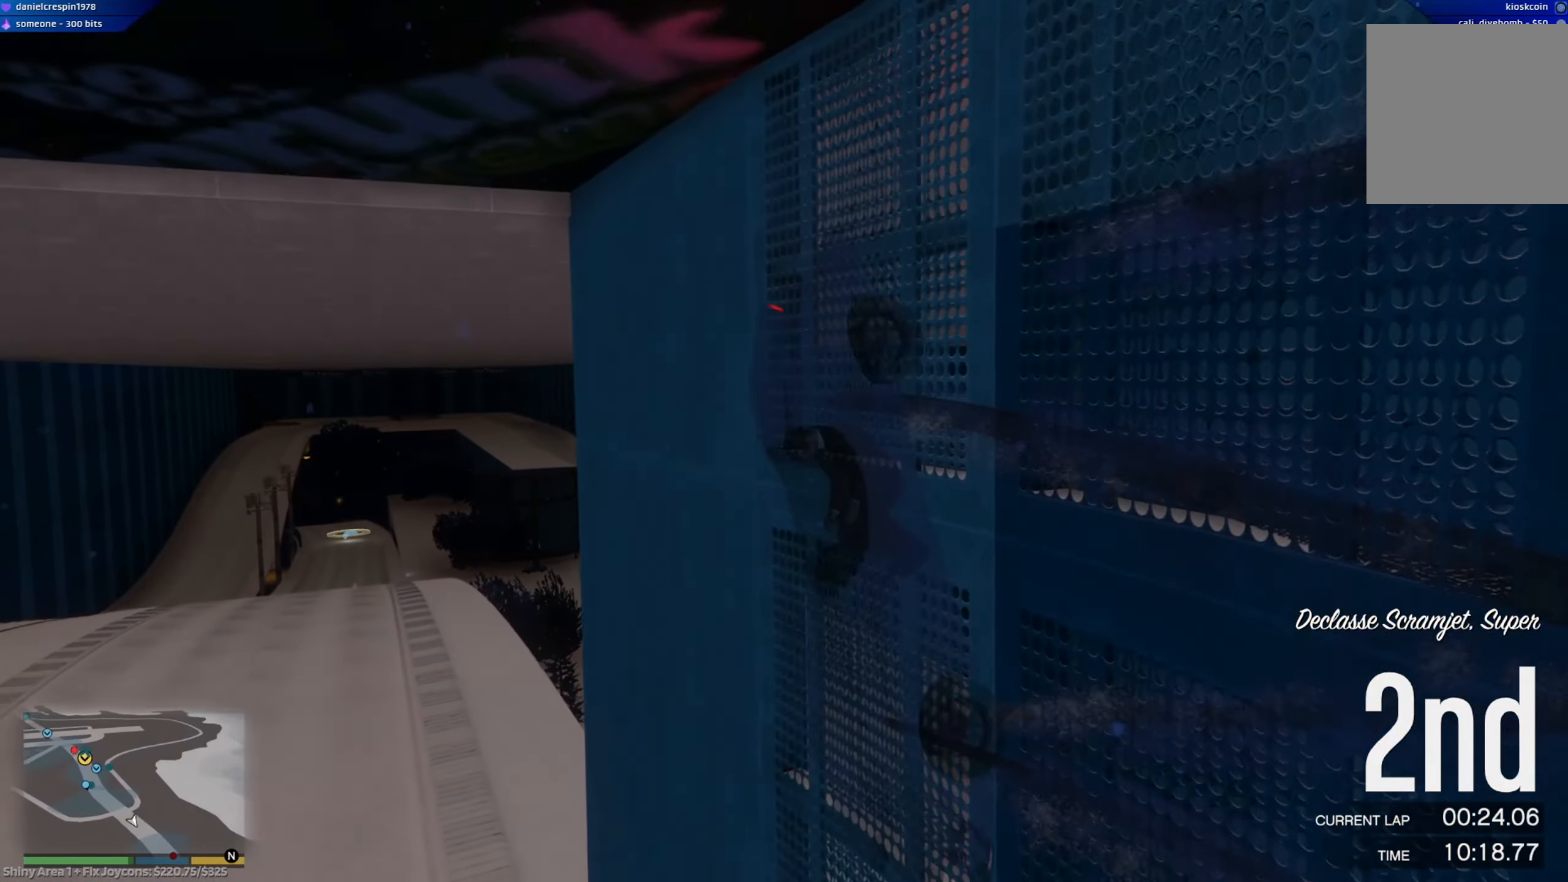
{"buttons": ["DPAD_RIGHT"], "left_stick": "right", "right_stick": "center", "events": [[417, "left_stick", "right"], [483, "DPAD_RIGHT", "down"]]}
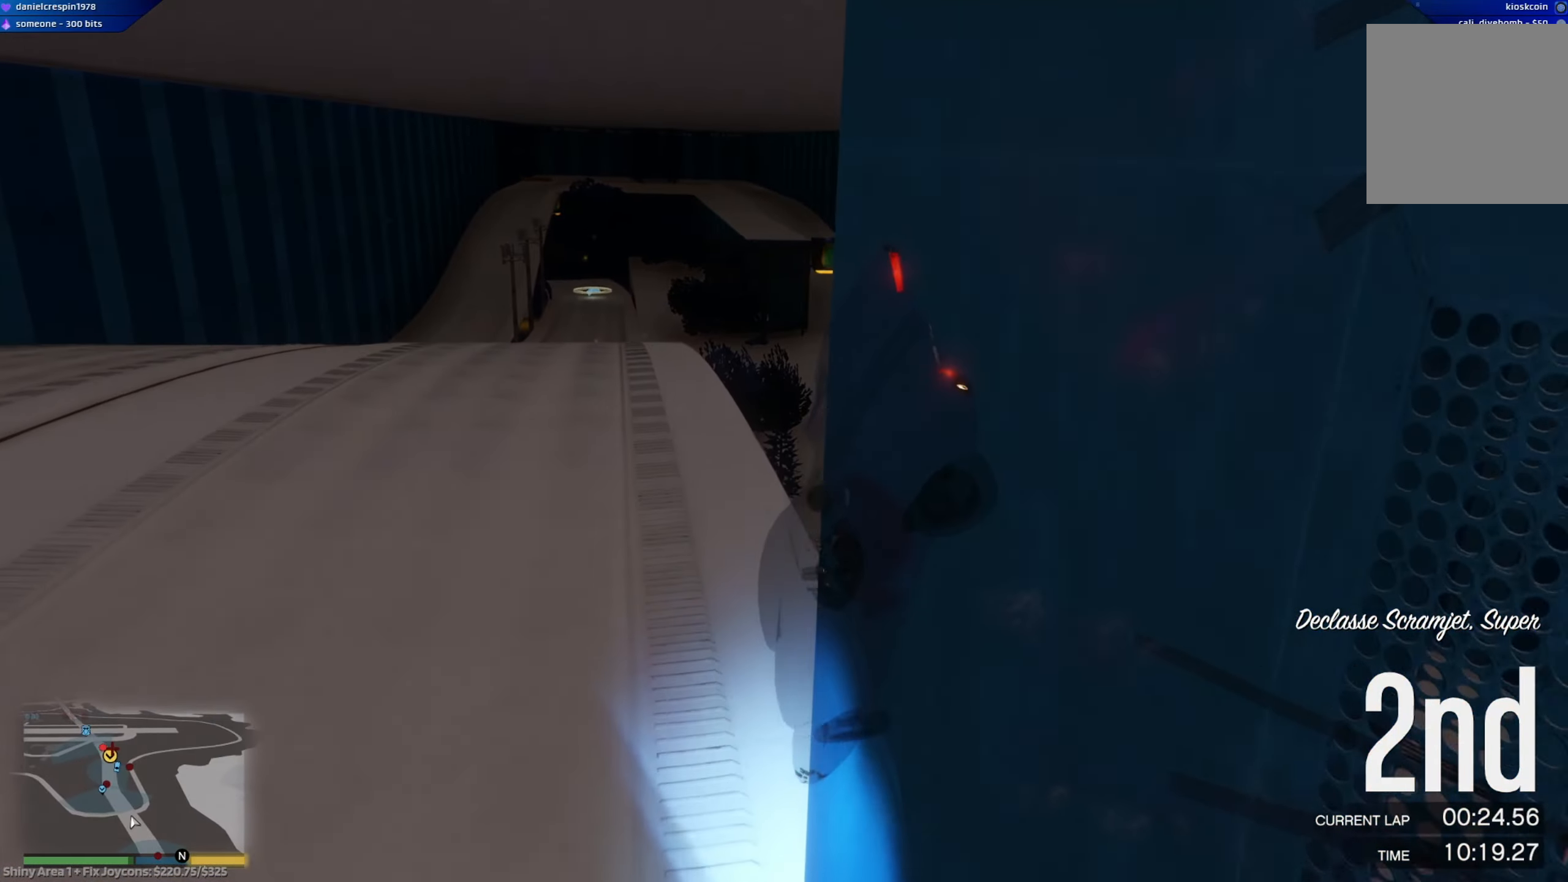
{"buttons": [], "left_stick": "right", "right_stick": "center", "events": [[67, "DPAD_RIGHT", "up"], [150, "DPAD_RIGHT", "down"], [217, "DPAD_RIGHT", "up"]]}
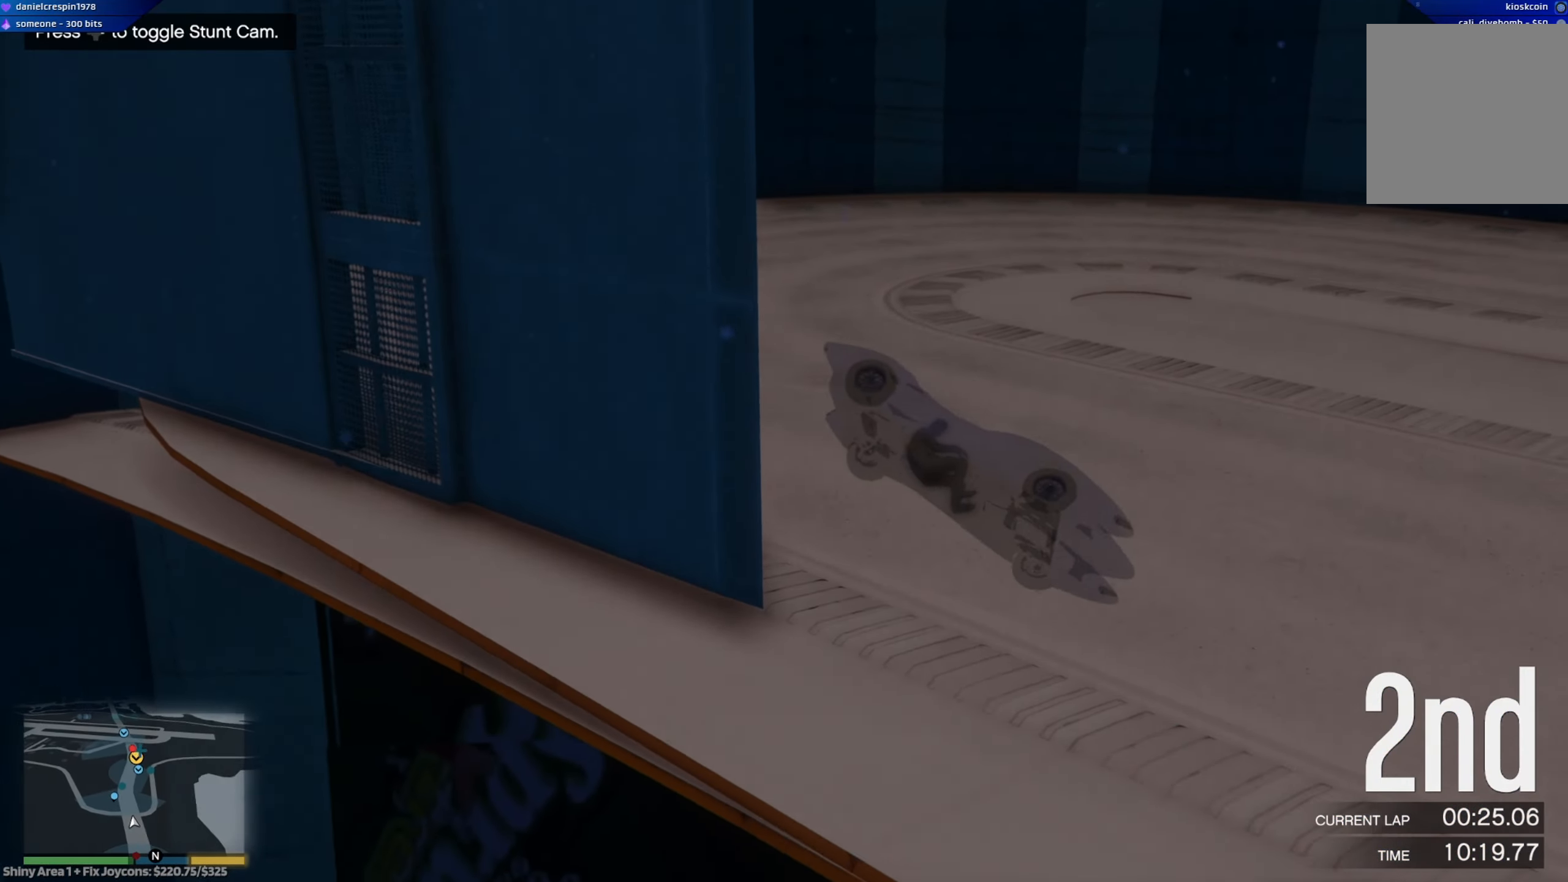
{"buttons": ["R2"], "left_stick": "center", "right_stick": "center", "events": [[67, "left_stick", "down-left"], [117, "left_stick", "center"], [317, "R2", "down"]]}
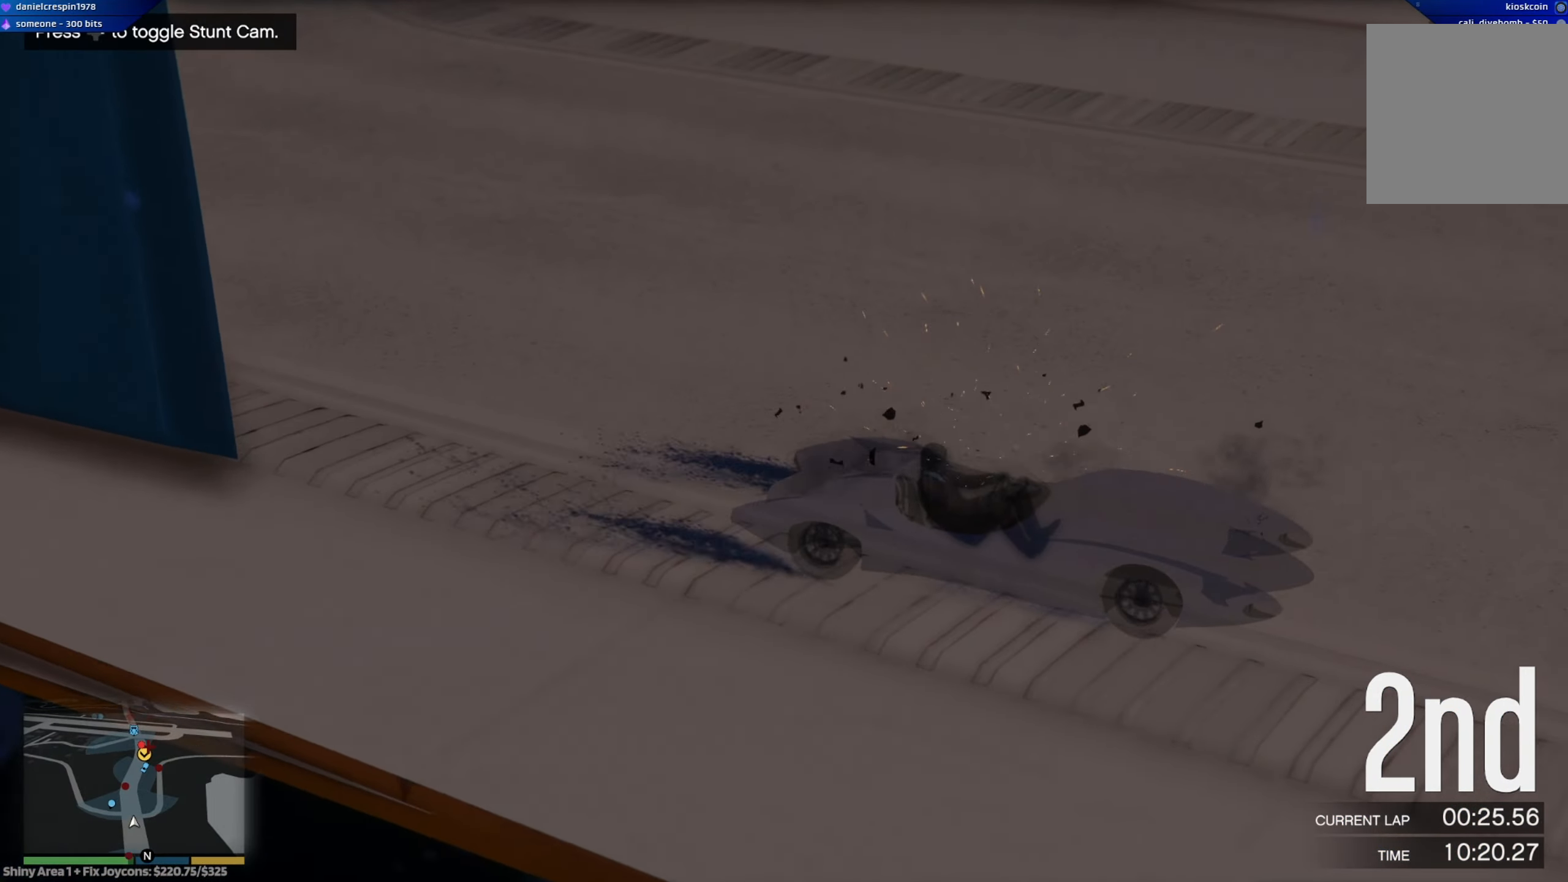
{"buttons": ["R2"], "left_stick": "down-right", "right_stick": "center", "events": [[117, "left_stick", "up-left"], [267, "left_stick", "center"], [383, "left_stick", "right"], [483, "left_stick", "down-right"]]}
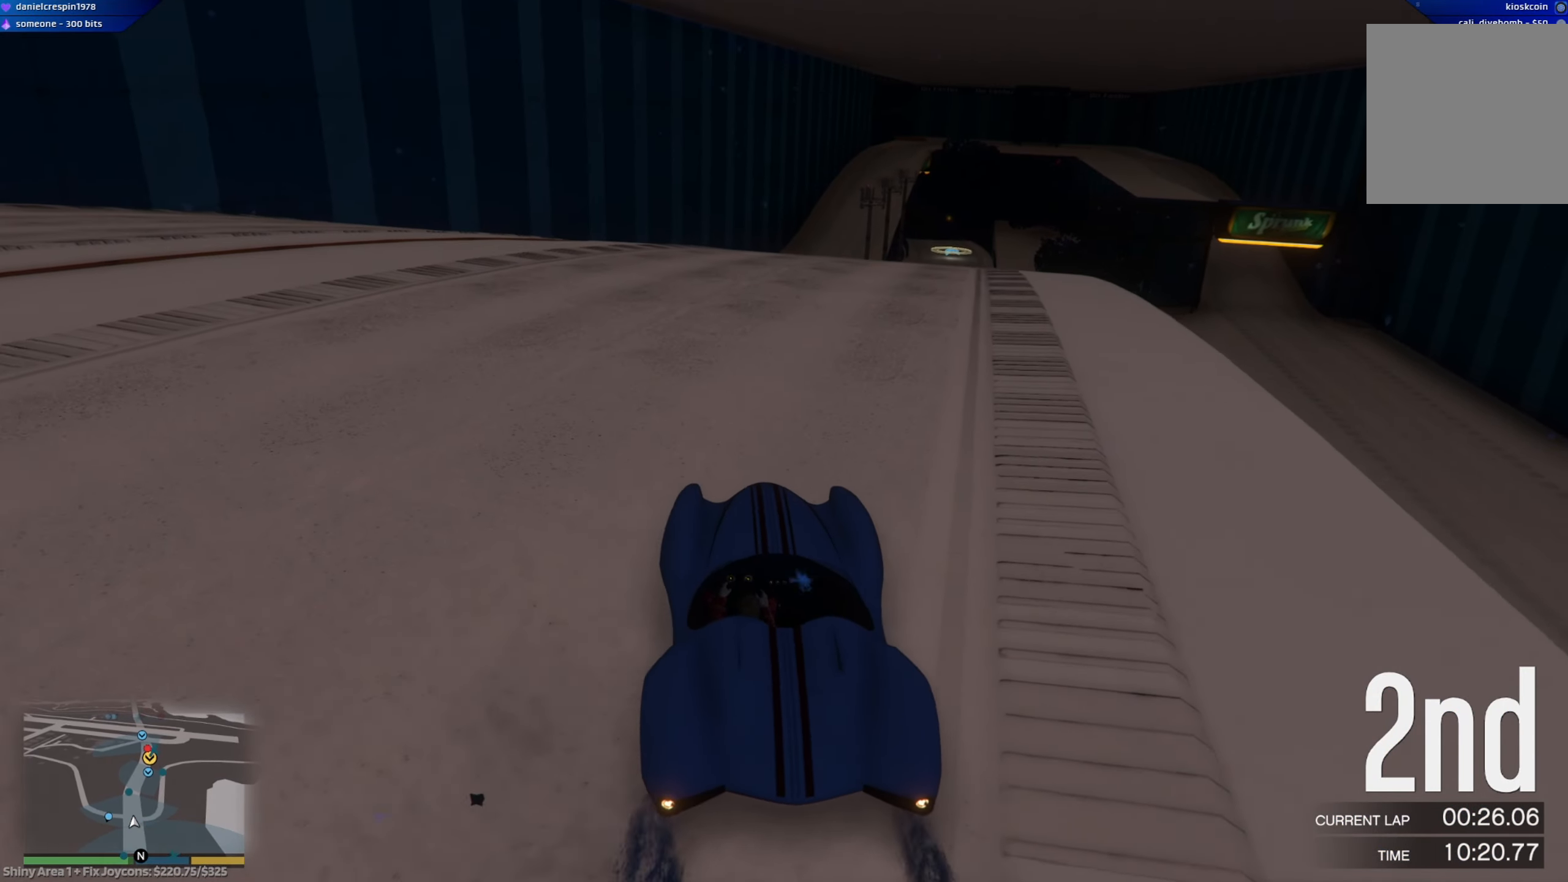
{"buttons": ["R2"], "left_stick": "center", "right_stick": "center", "events": [[167, "left_stick", "center"], [317, "A", "down"], [350, "left_stick", "left"], [417, "A", "up"], [450, "left_stick", "center"]]}
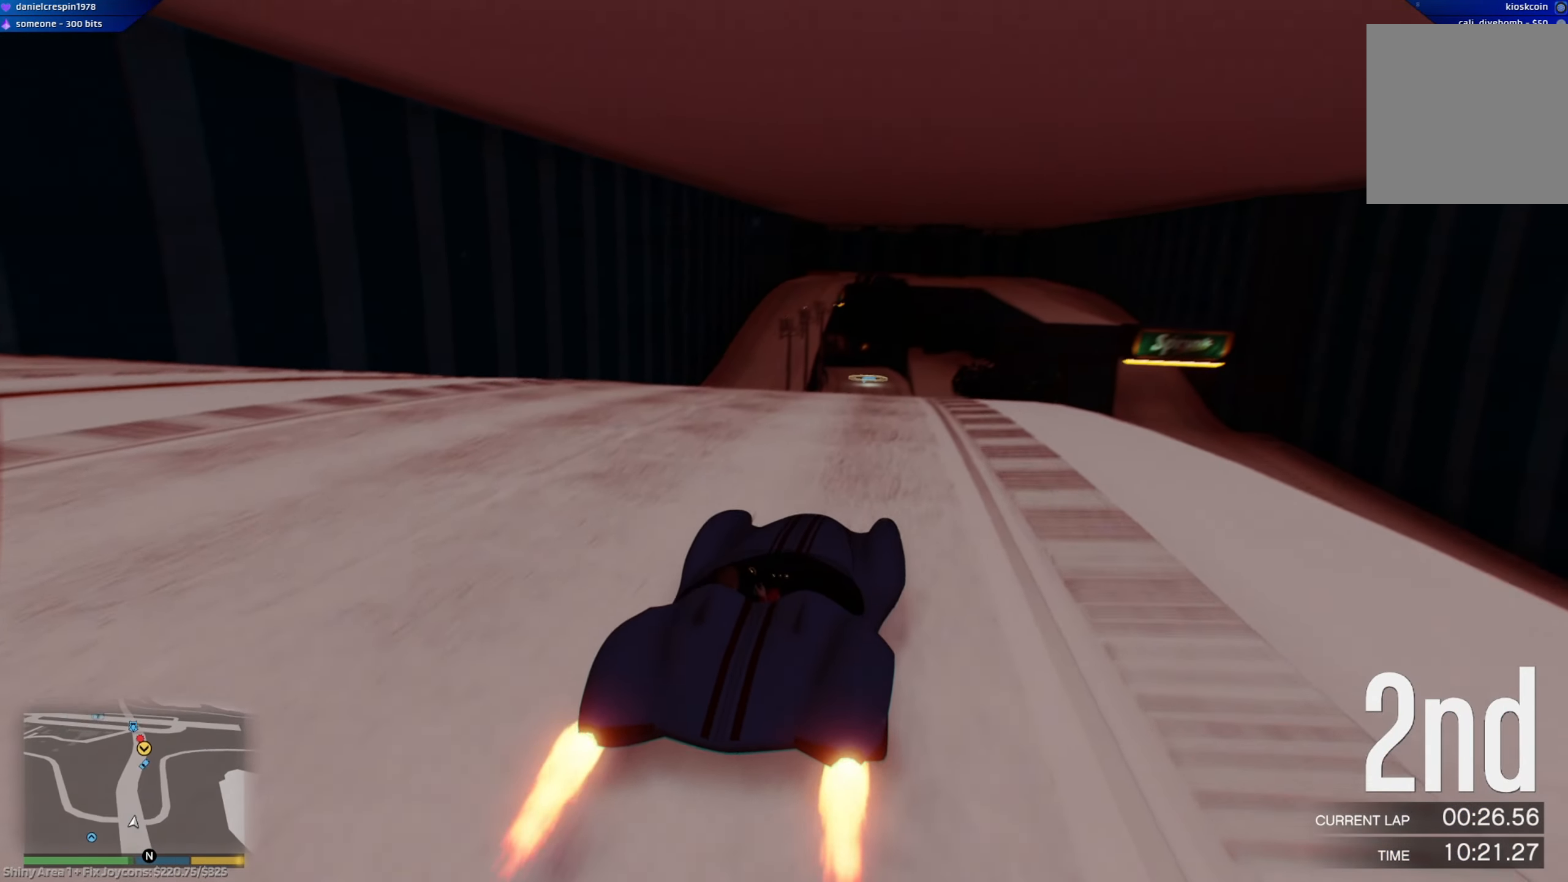
{"buttons": ["R2"], "left_stick": "up", "right_stick": "center", "events": [[100, "left_stick", "left"], [150, "left_stick", "up-left"], [333, "left_stick", "up"]]}
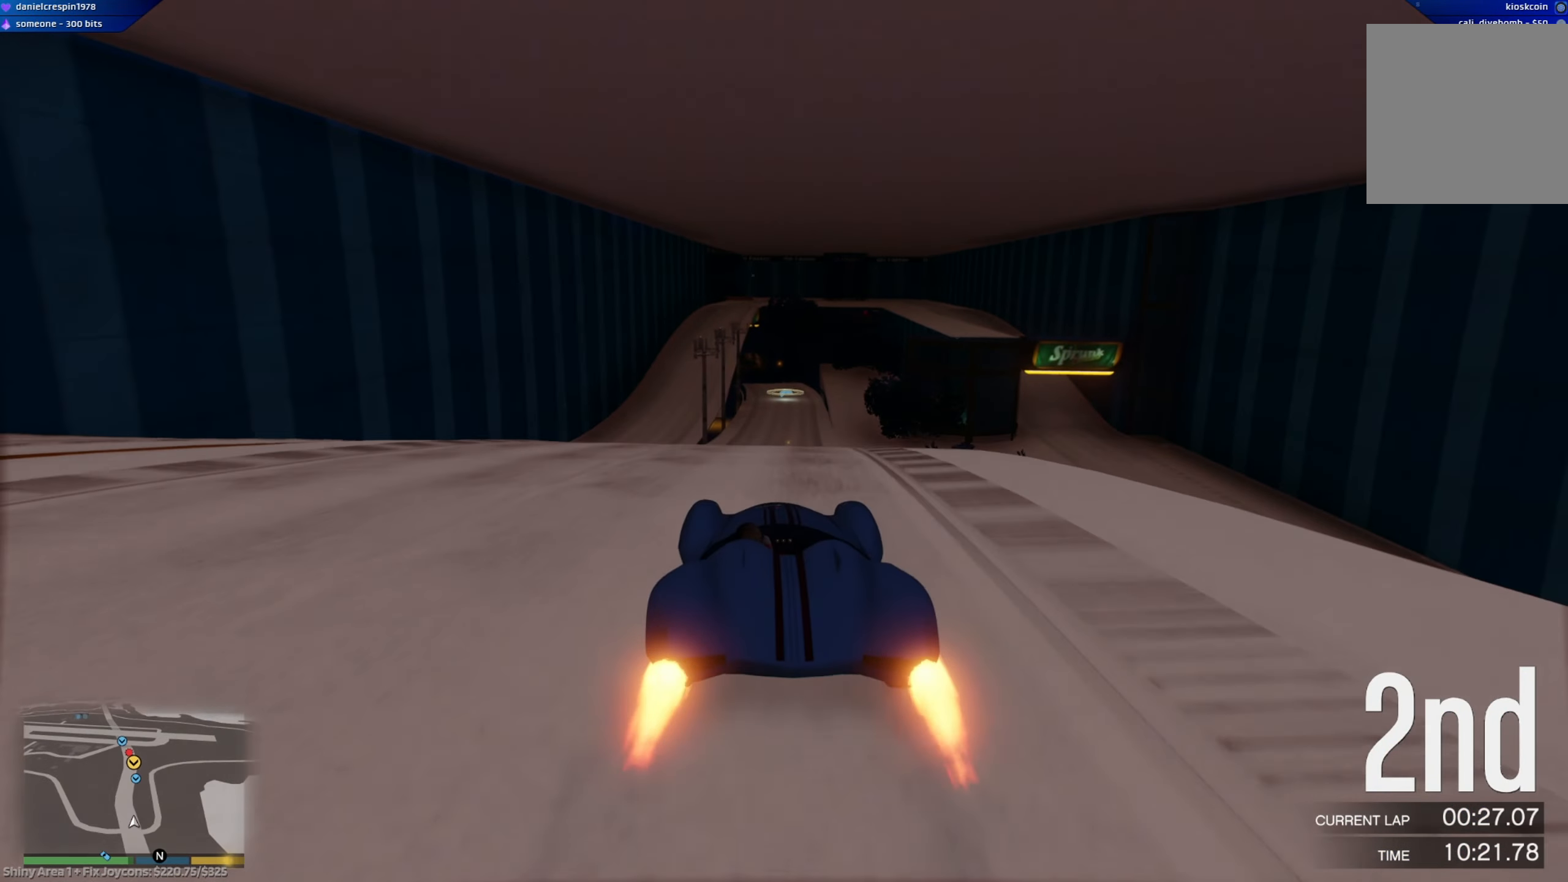
{"buttons": ["L2"], "left_stick": "down", "right_stick": "center", "events": [[133, "L2", "down"], [433, "left_stick", "down"], [483, "R2", "up"]]}
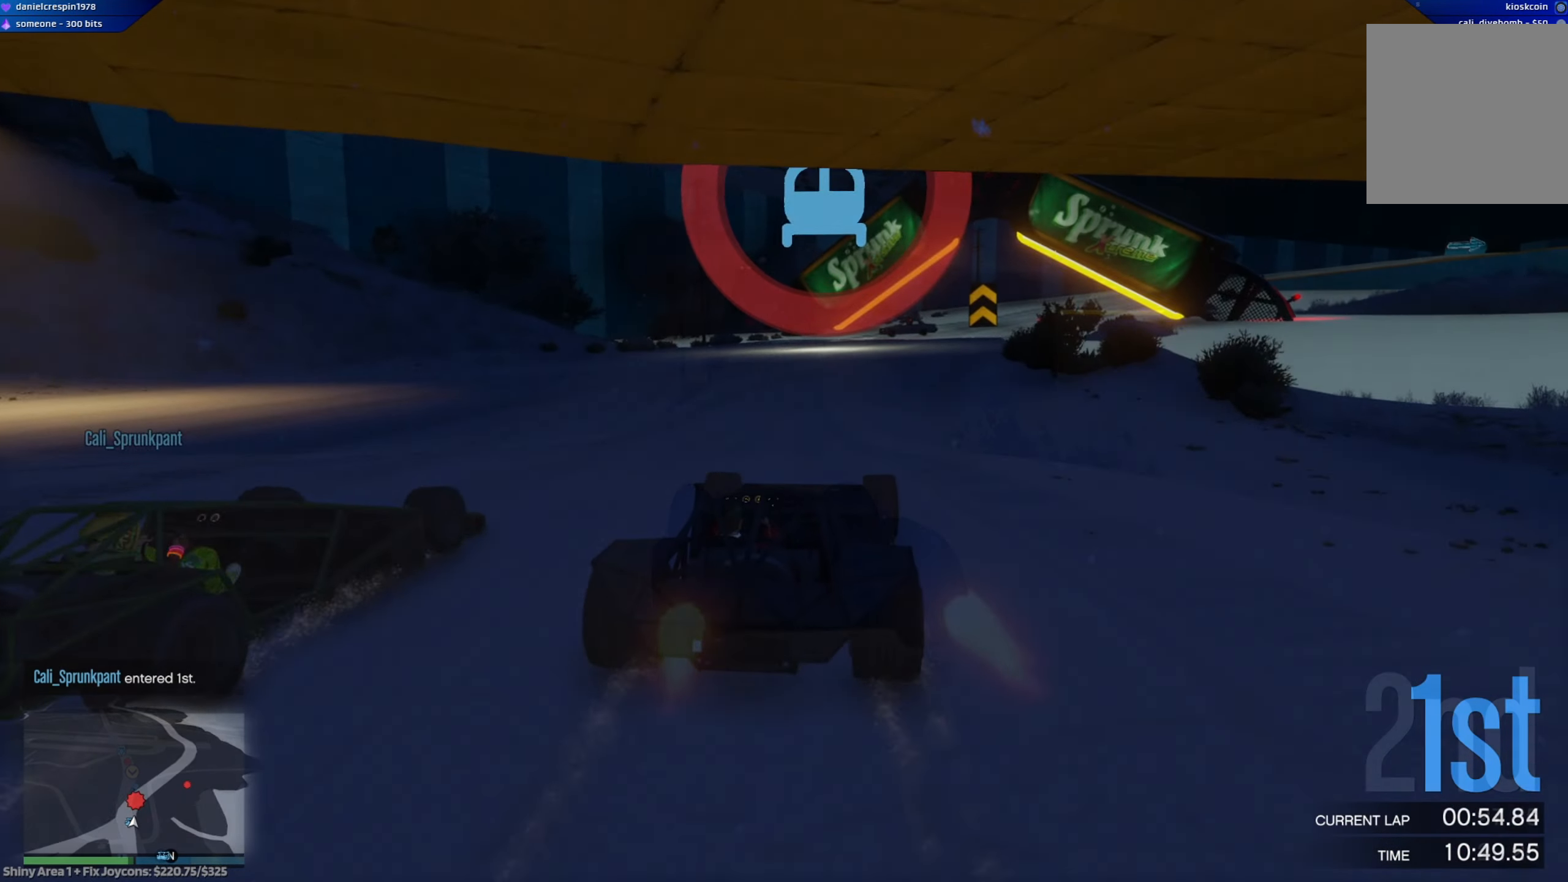
{"buttons": ["L2"], "left_stick": "down", "right_stick": "center", "events": []}
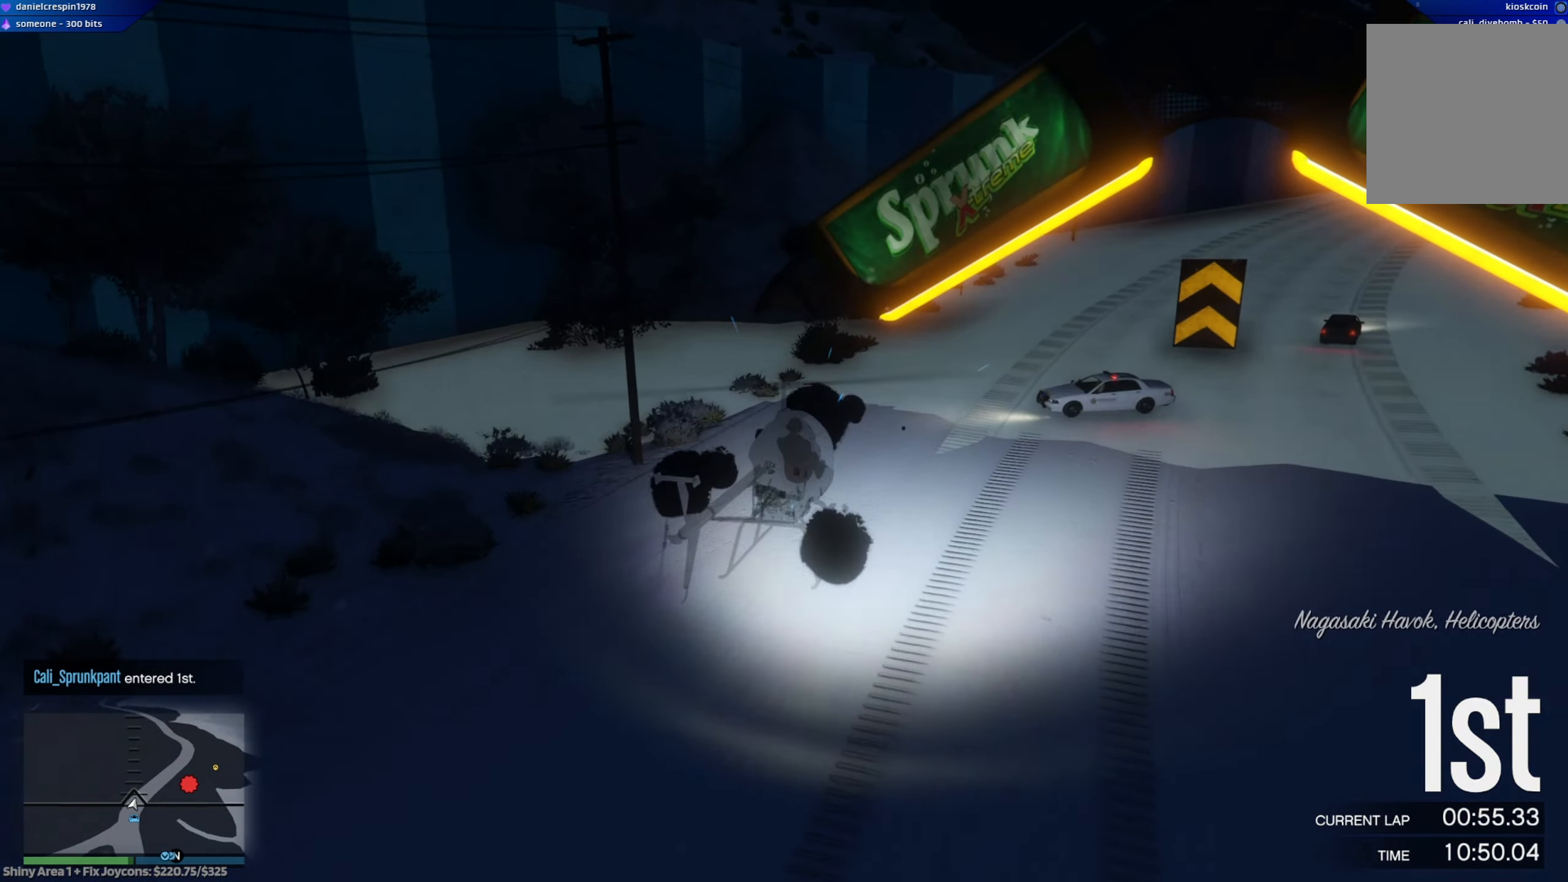
{"buttons": ["L2"], "left_stick": "down", "right_stick": "center", "events": []}
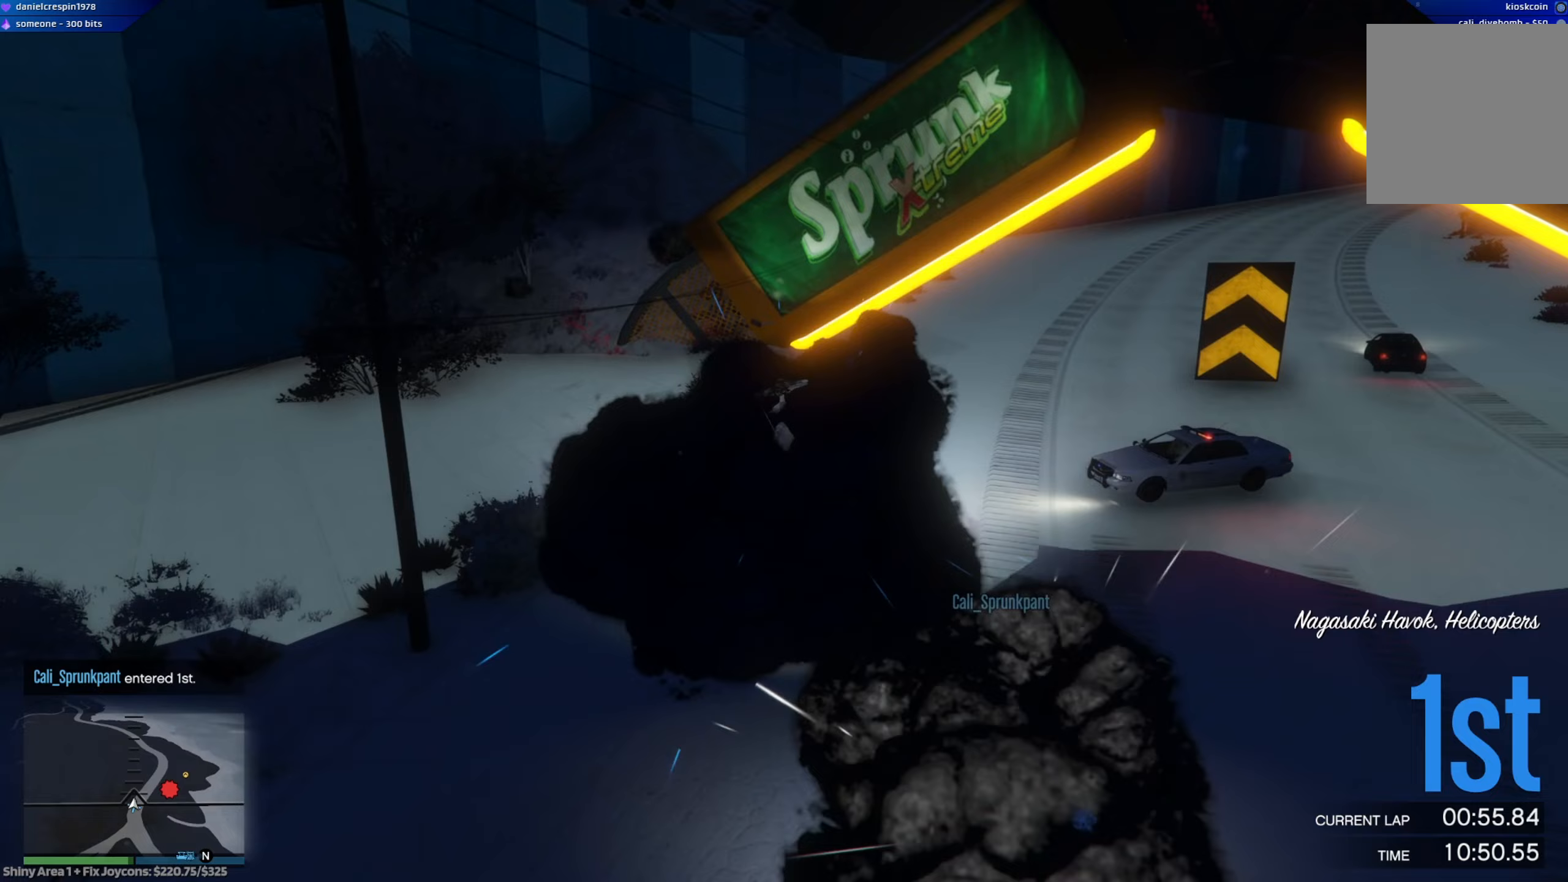
{"buttons": ["R2"], "left_stick": "down", "right_stick": "center", "events": [[150, "R2", "down"], [200, "L2", "up"]]}
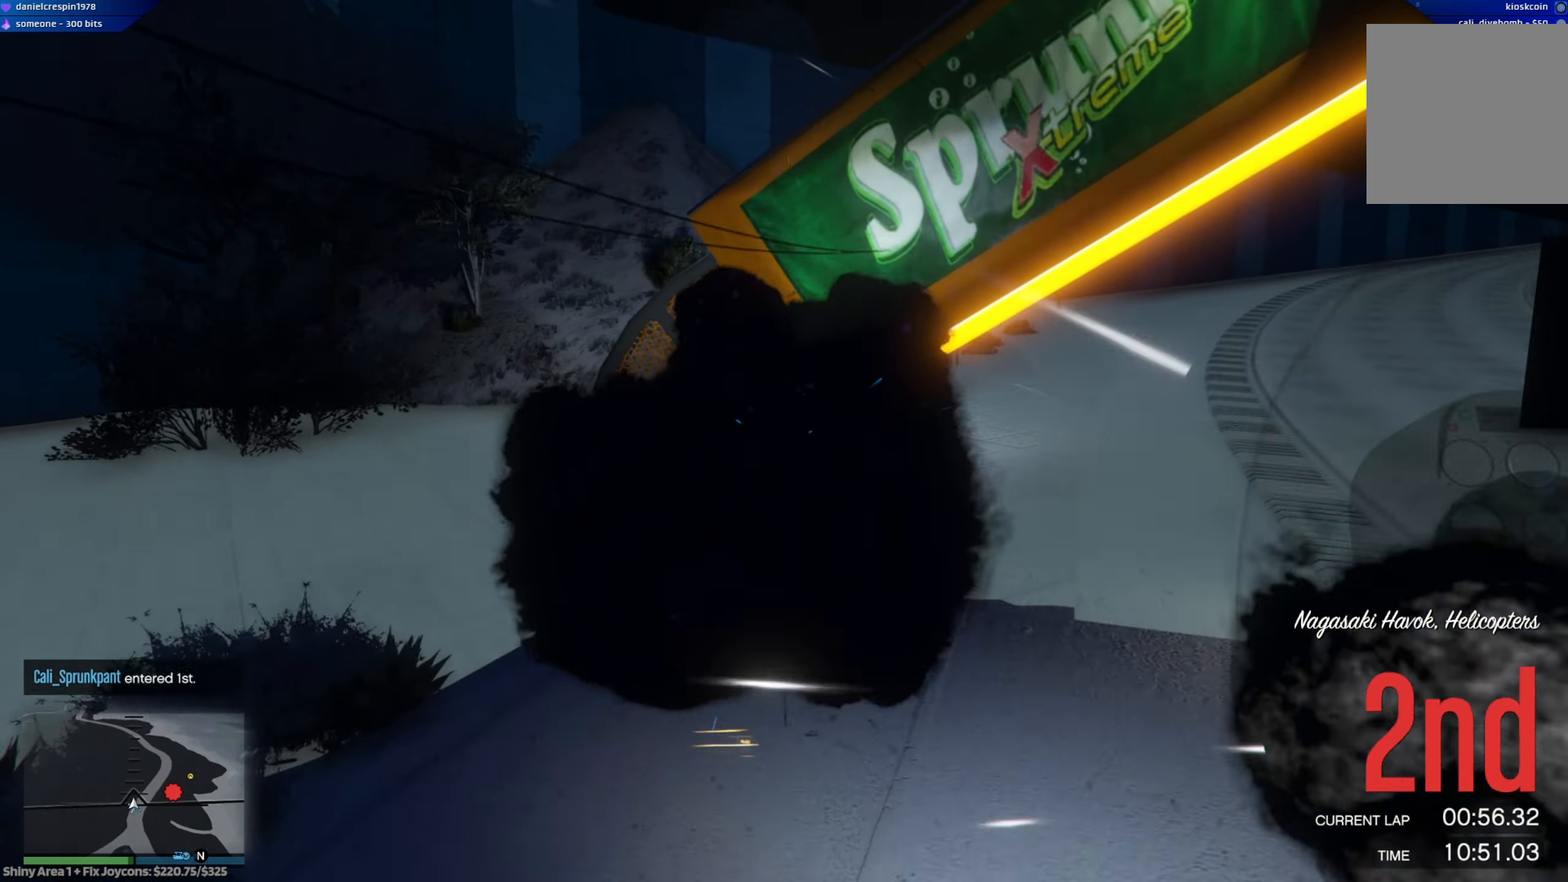
{"buttons": ["R2"], "left_stick": "down", "right_stick": "center", "events": []}
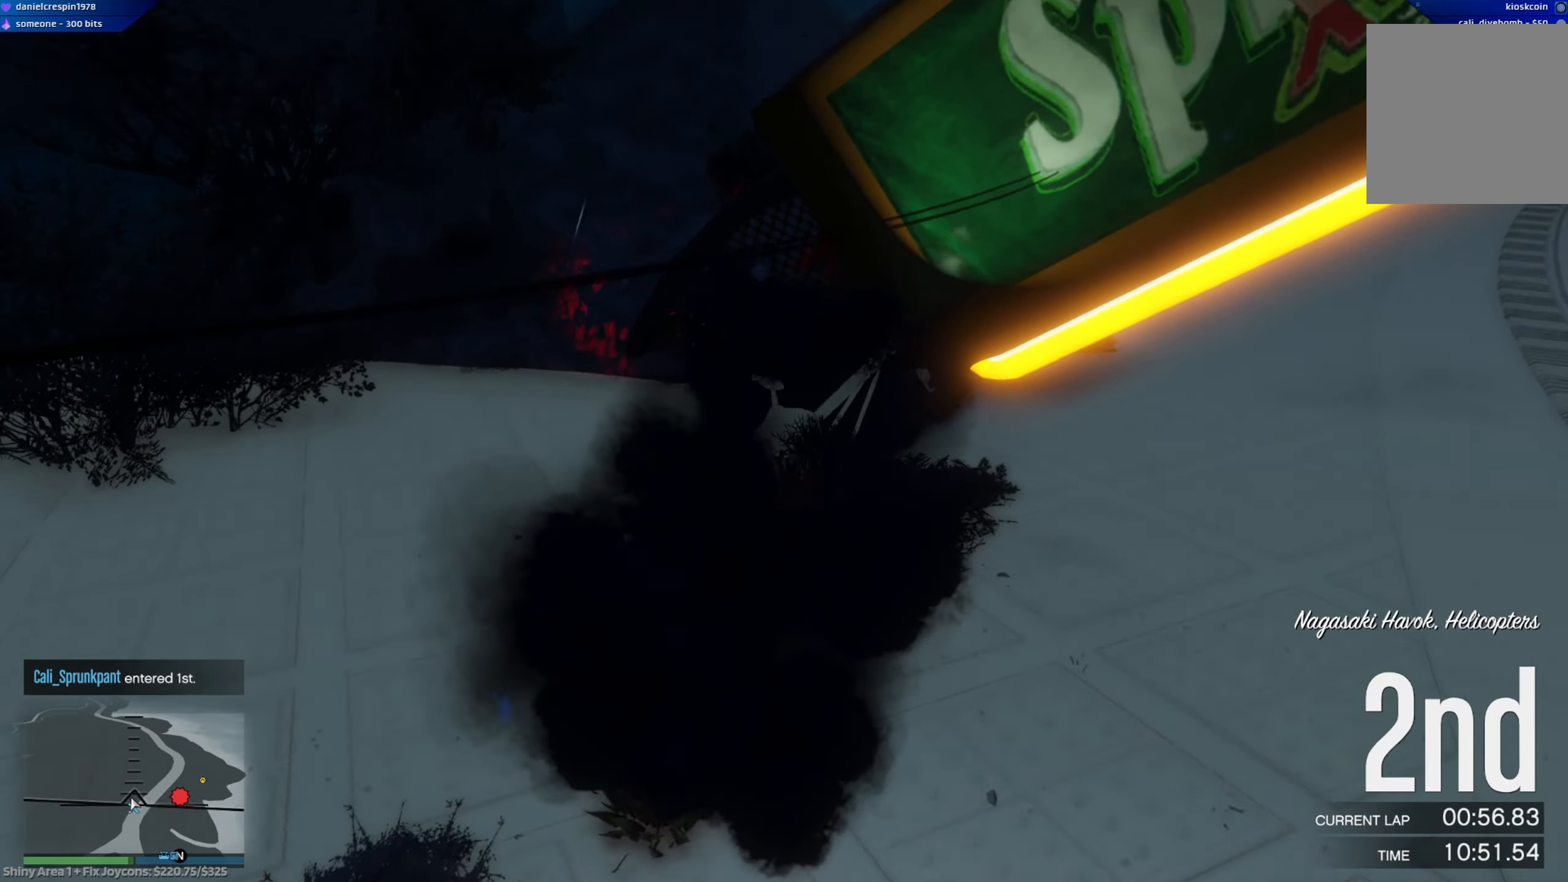
{"buttons": ["R2"], "left_stick": "down", "right_stick": "center", "events": []}
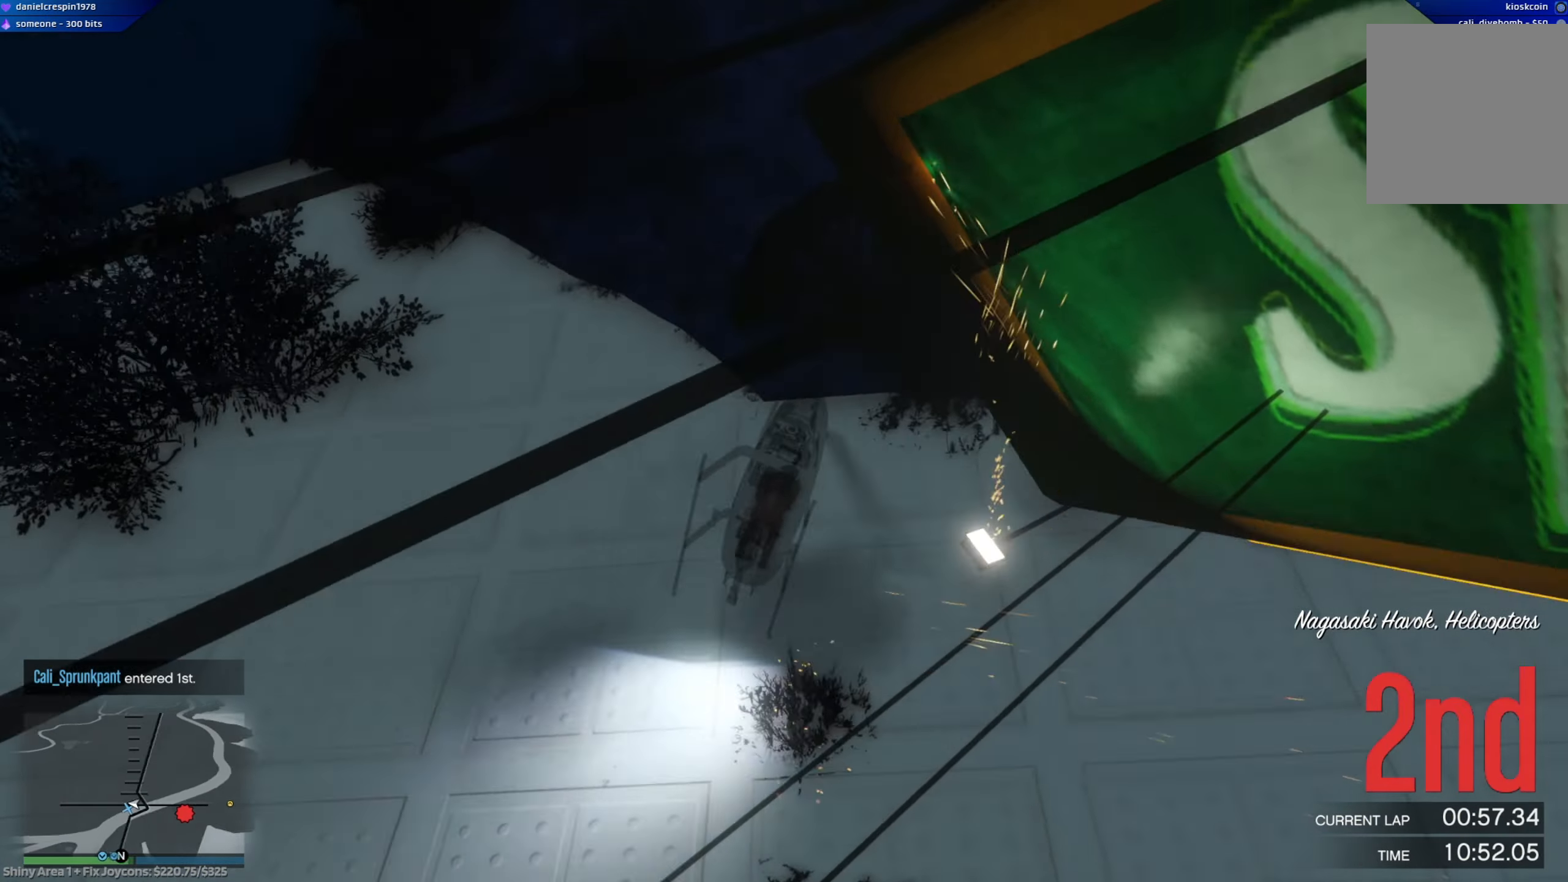
{"buttons": ["R2"], "left_stick": "down", "right_stick": "center", "events": []}
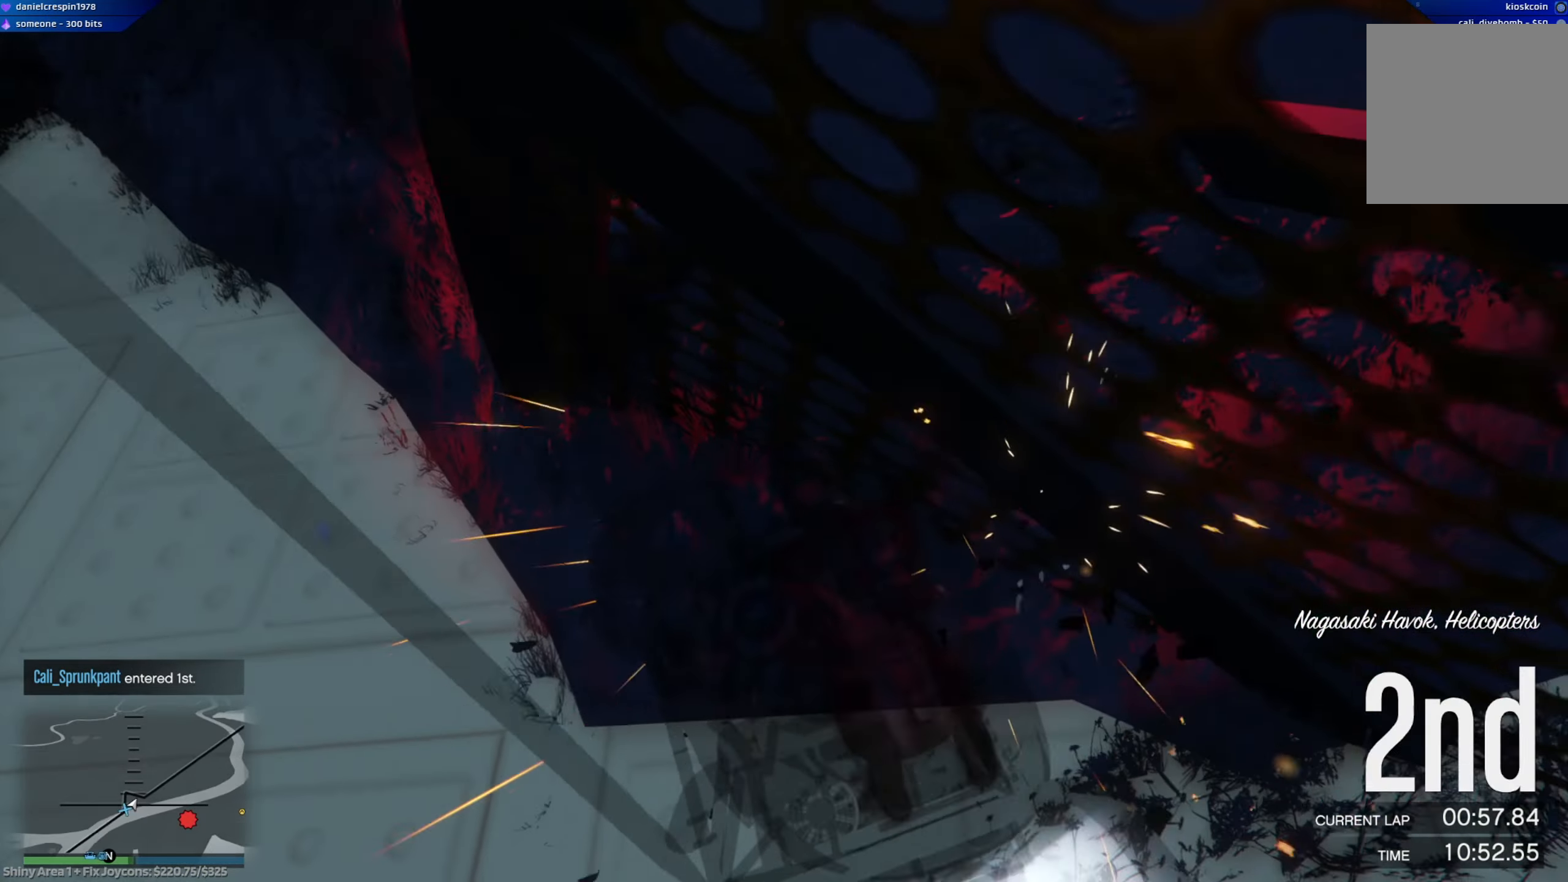
{"buttons": ["R2"], "left_stick": "down", "right_stick": "center", "events": []}
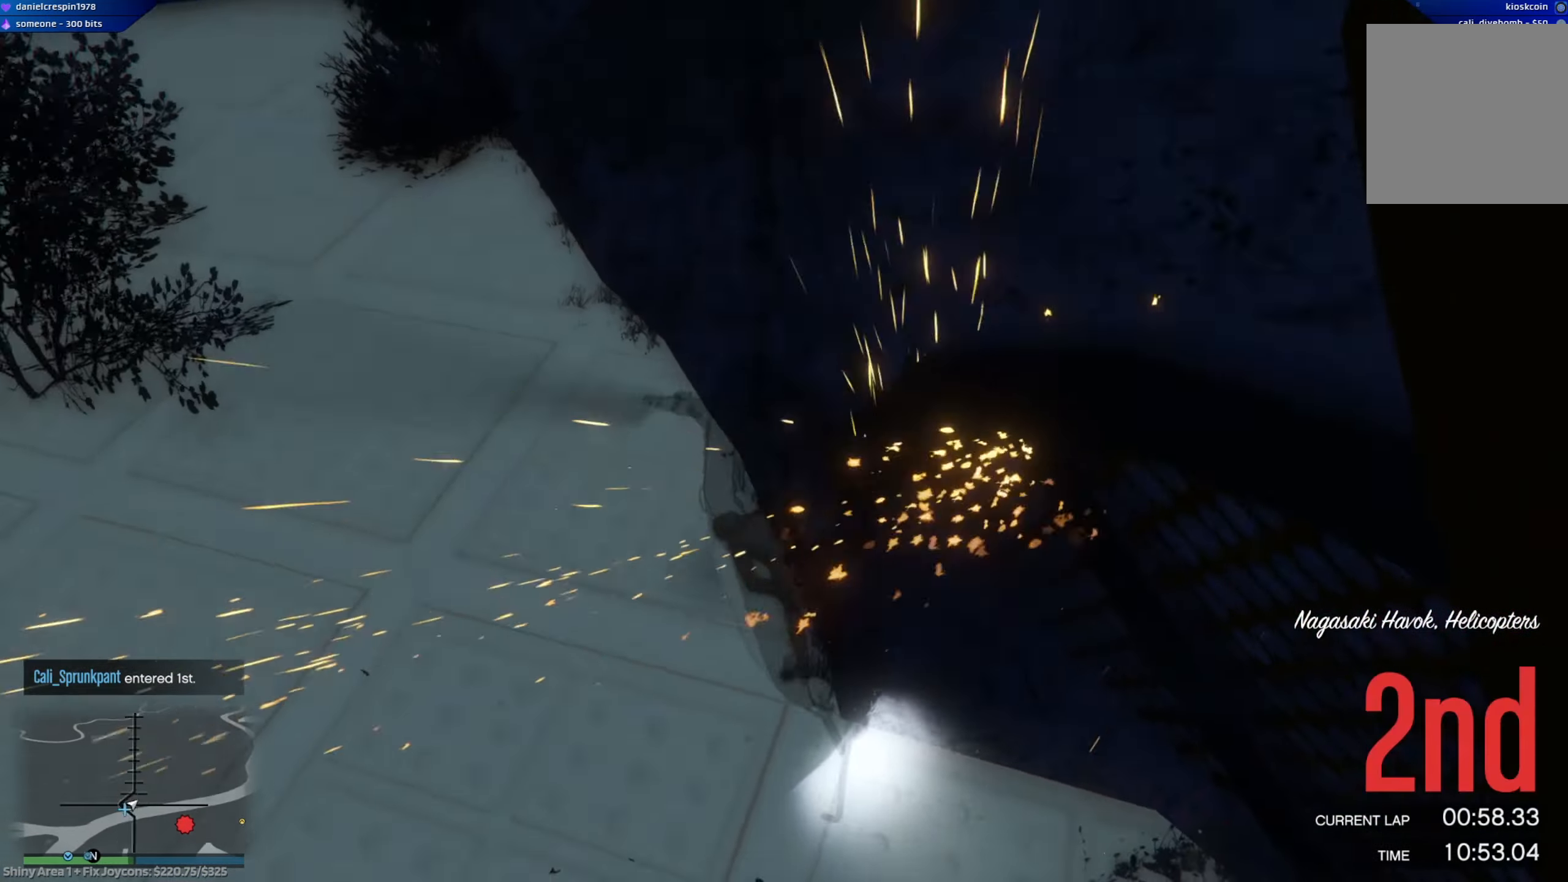
{"buttons": ["R2"], "left_stick": "down", "right_stick": "center", "events": []}
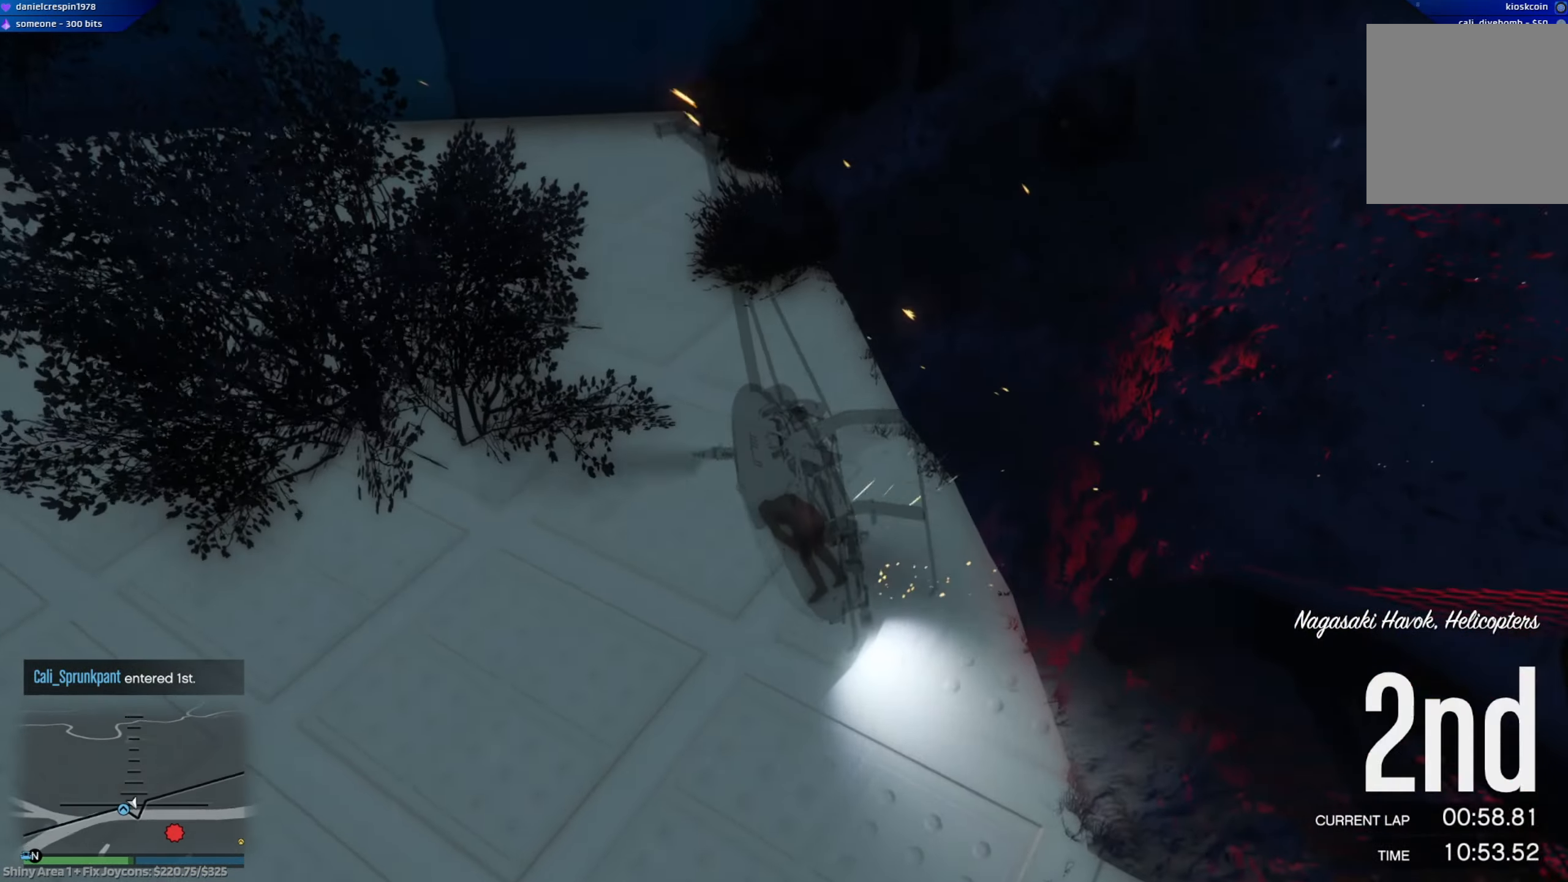
{"buttons": ["R2"], "left_stick": "down", "right_stick": "center", "events": []}
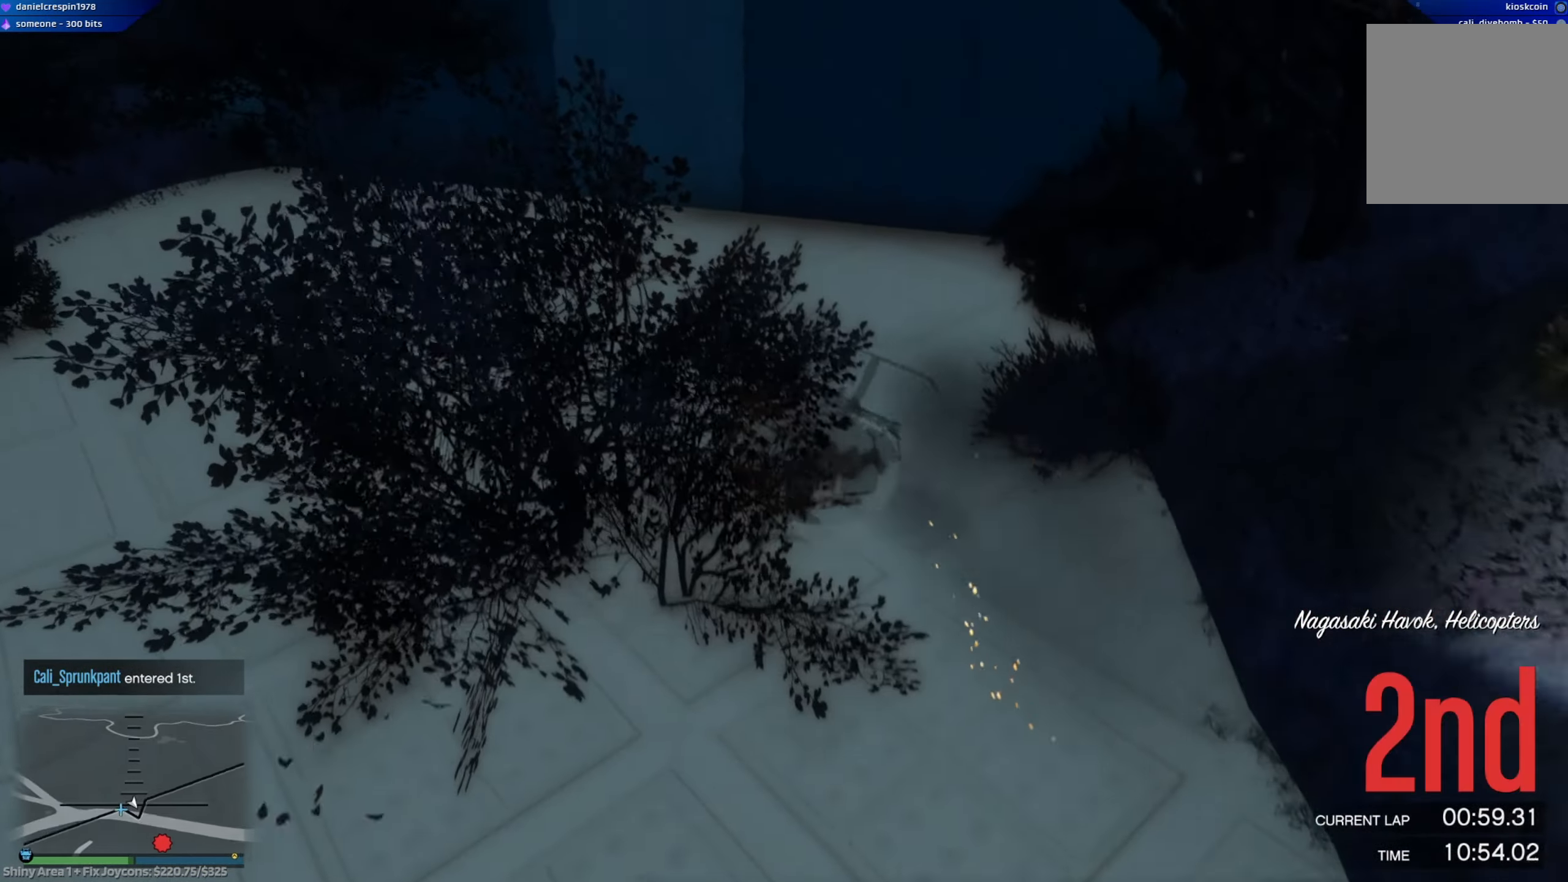
{"buttons": ["R2"], "left_stick": "center", "right_stick": "center", "events": [[267, "left_stick", "center"]]}
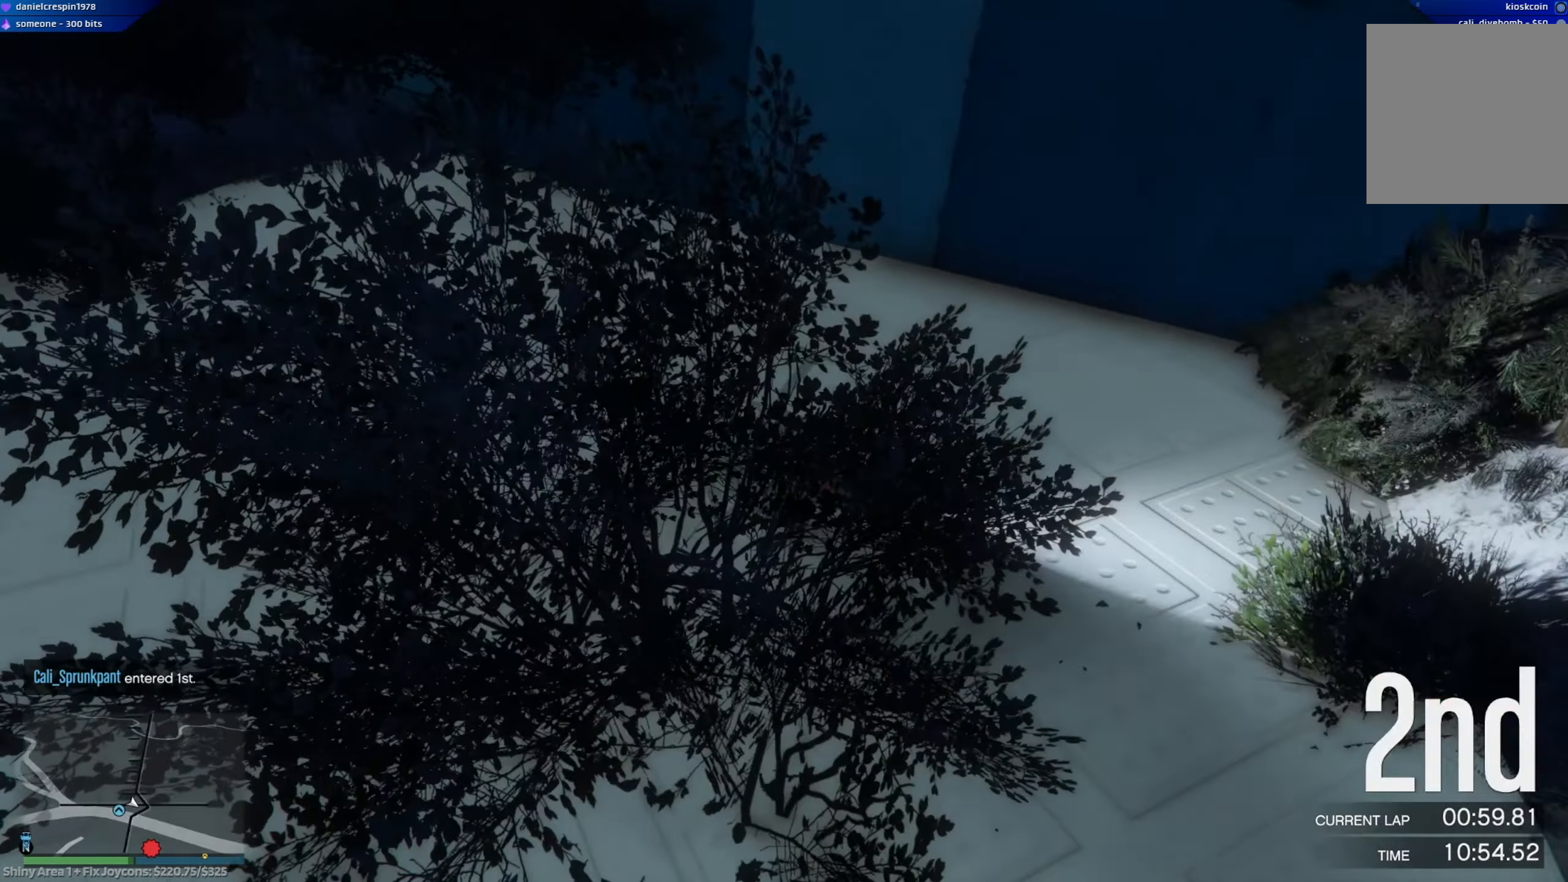
{"buttons": ["Y", "R2"], "left_stick": "right", "right_stick": "center", "events": [[83, "Y", "down"], [467, "left_stick", "right"]]}
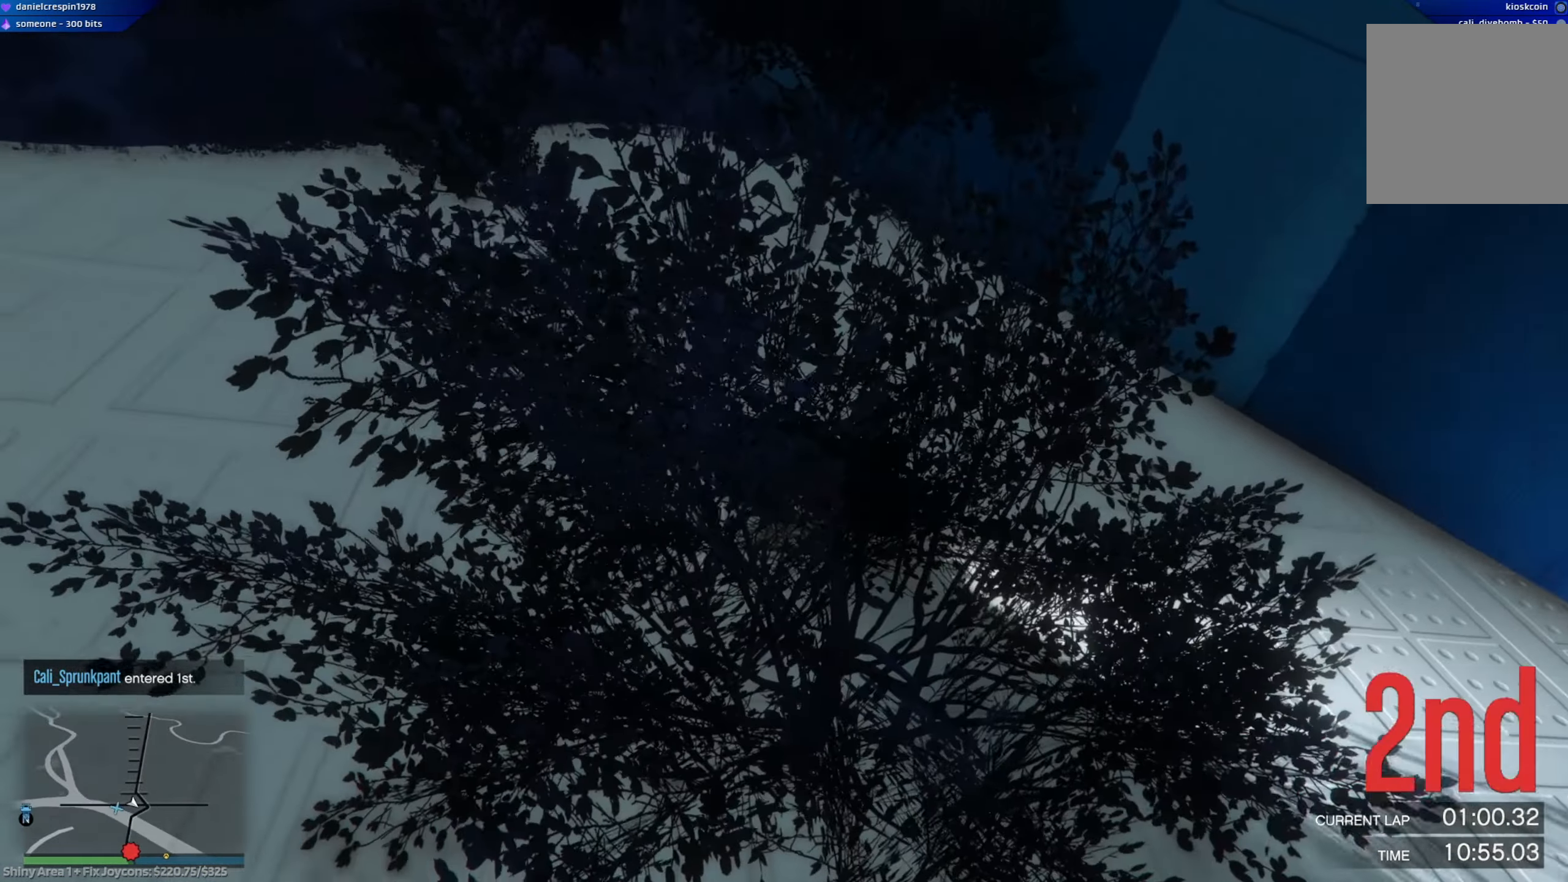
{"buttons": ["R2"], "left_stick": "left", "right_stick": "center", "events": [[117, "Y", "up"], [200, "left_stick", "left"]]}
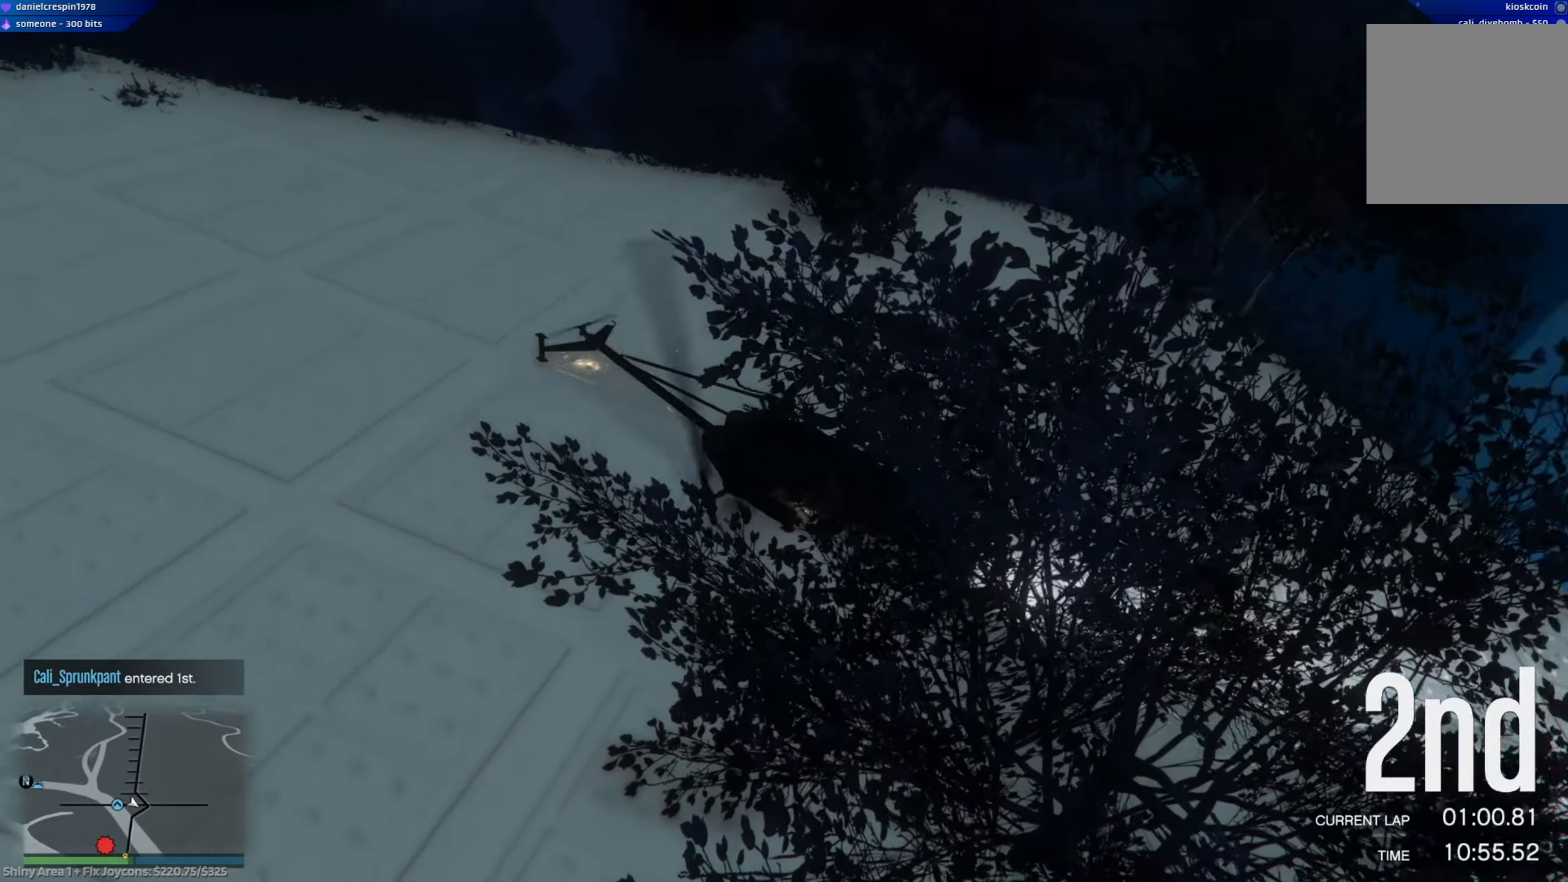
{"buttons": ["Y", "R2"], "left_stick": "left", "right_stick": "center", "events": [[300, "Y", "down"]]}
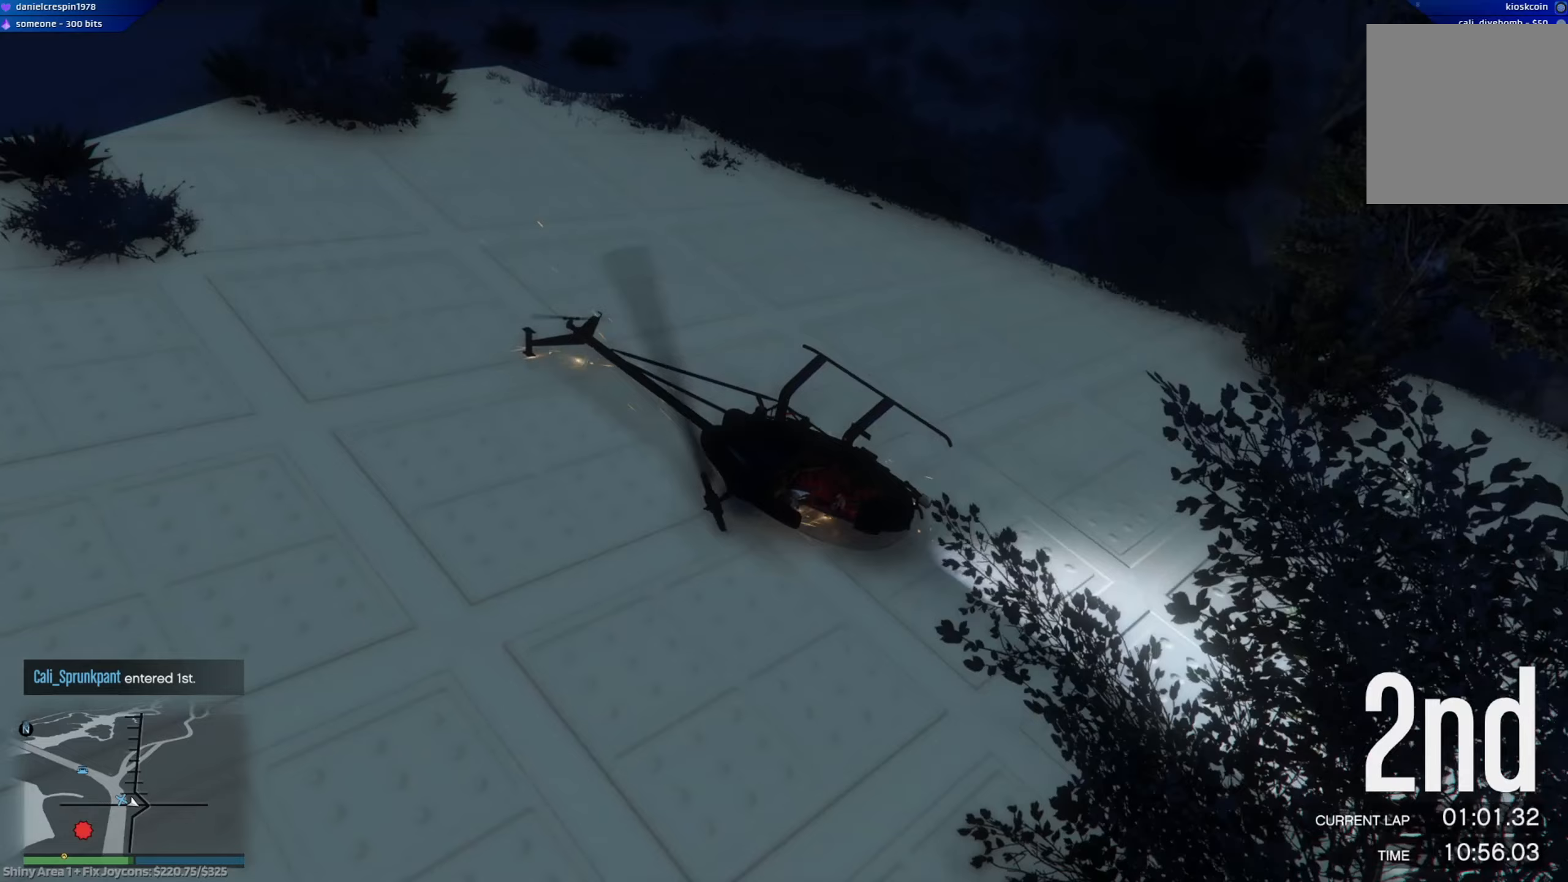
{"buttons": ["Y", "R2"], "left_stick": "left", "right_stick": "center", "events": []}
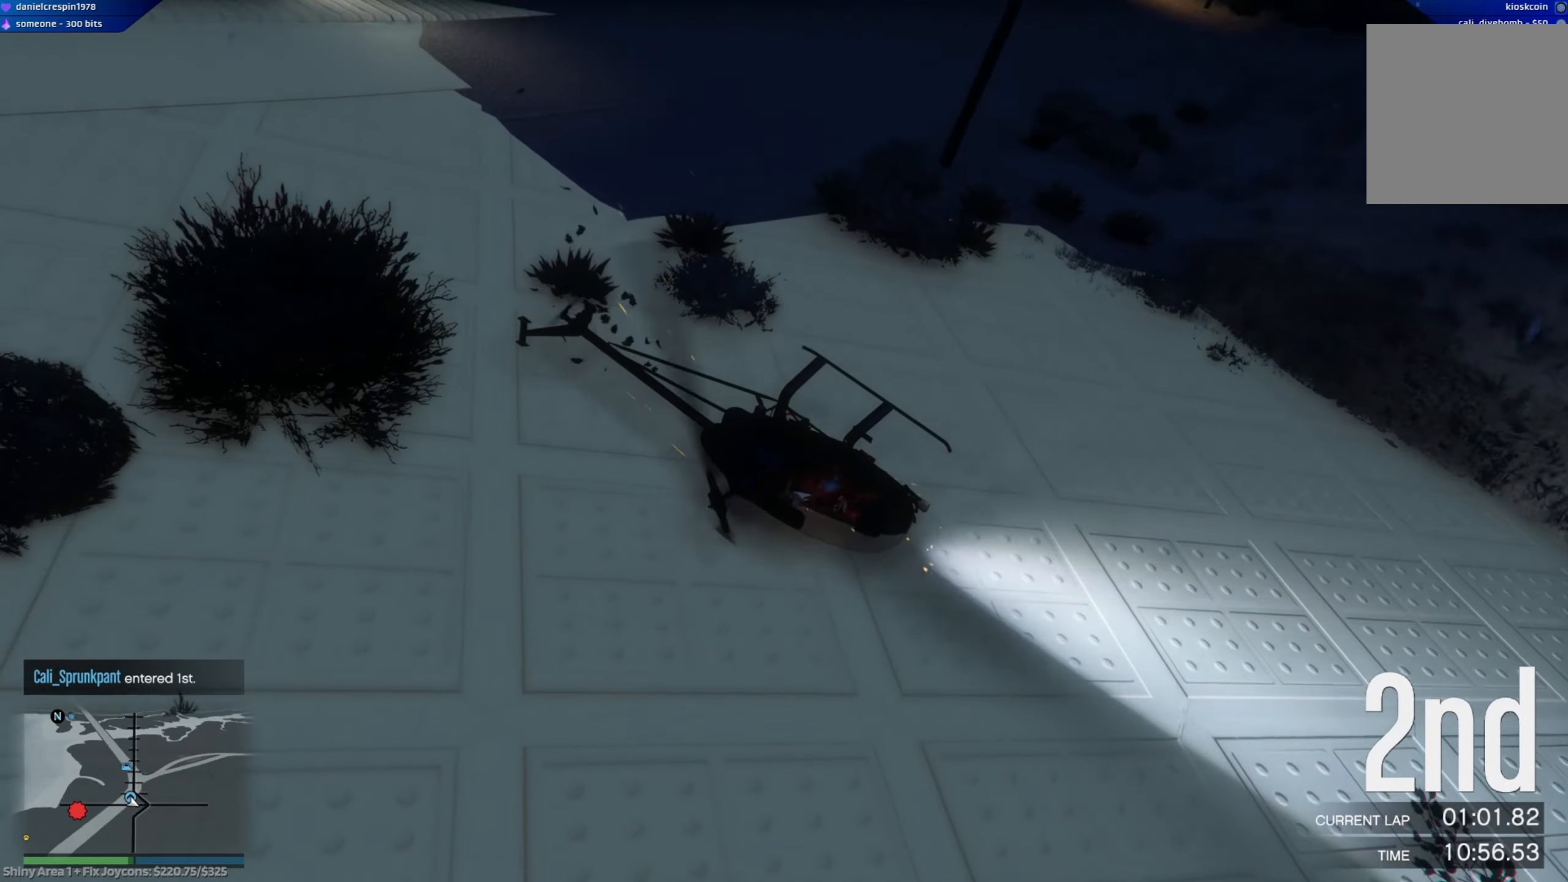
{"buttons": ["Y", "R2"], "left_stick": "left", "right_stick": "center", "events": []}
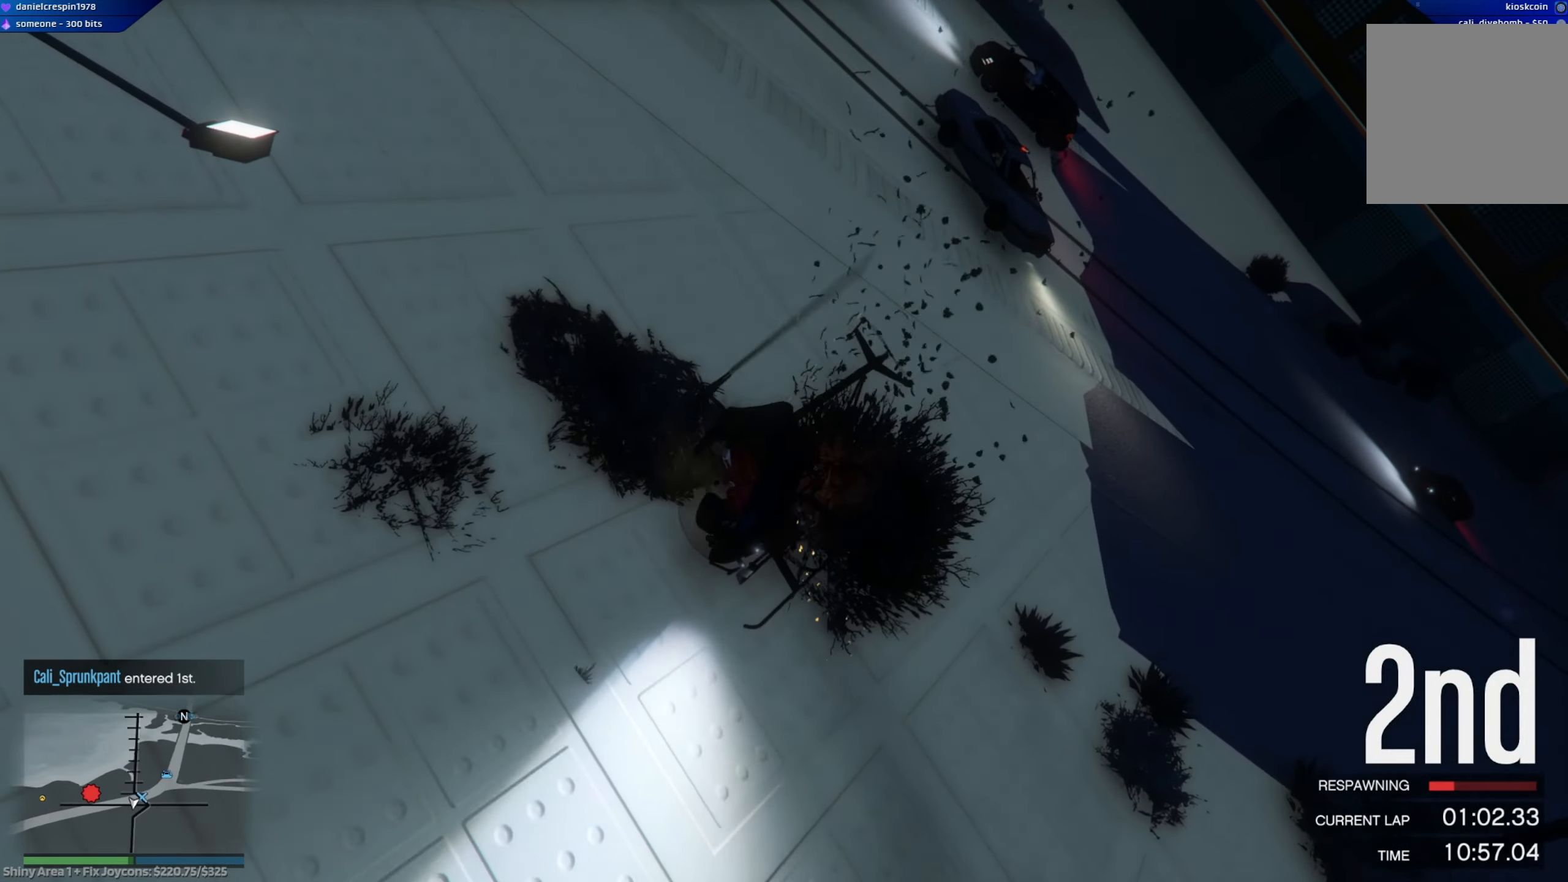
{"buttons": ["Y", "R2"], "left_stick": "up-left", "right_stick": "center", "events": [[400, "left_stick", "up-left"]]}
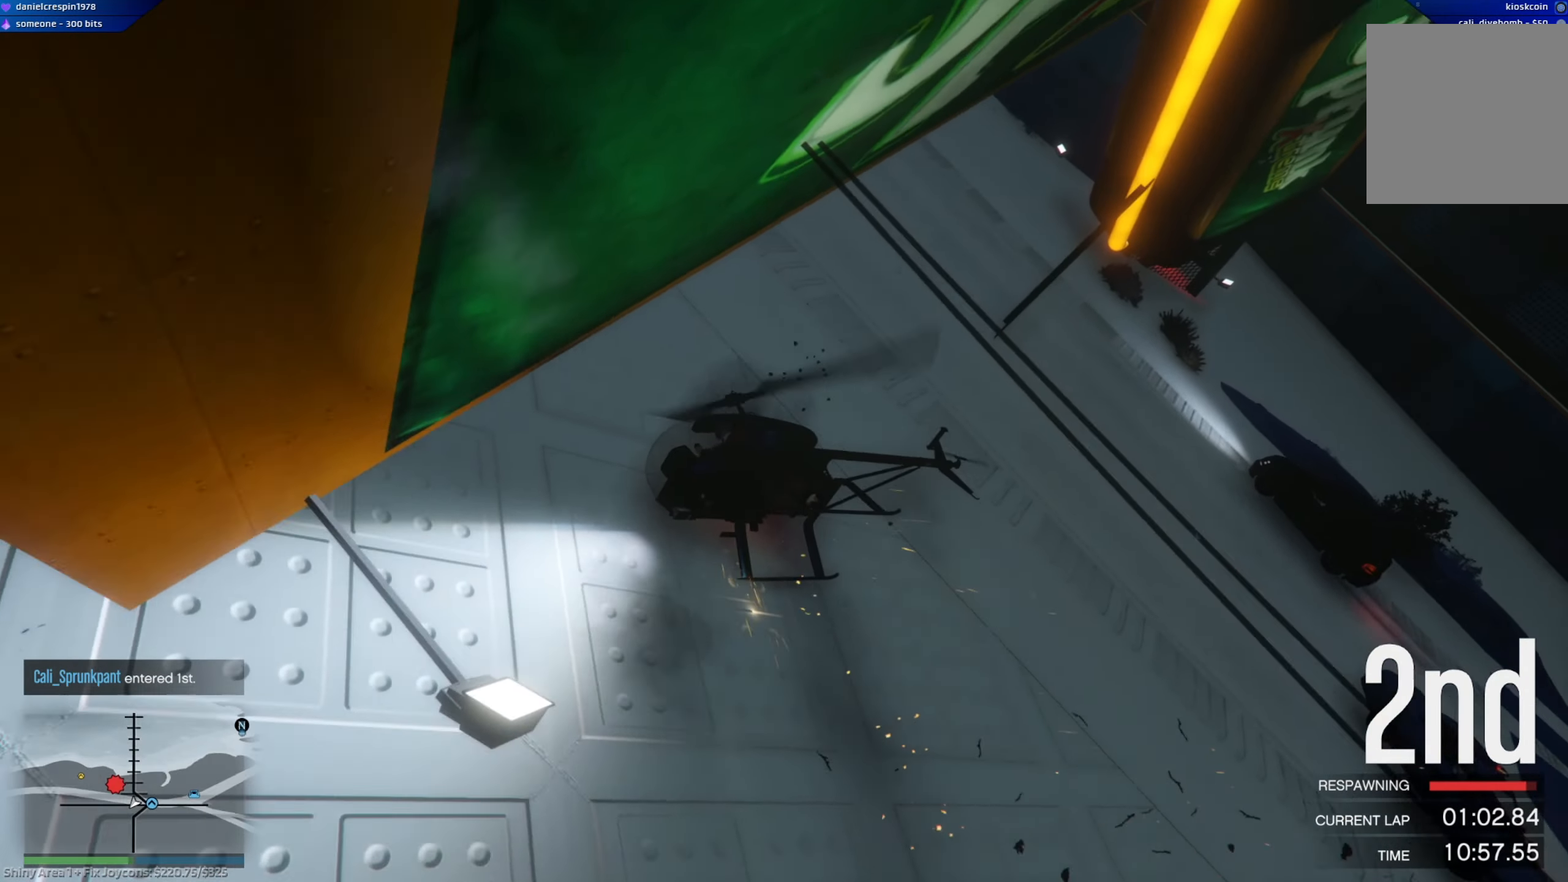
{"buttons": ["Y", "R2"], "left_stick": "center", "right_stick": "center", "events": [[50, "left_stick", "center"]]}
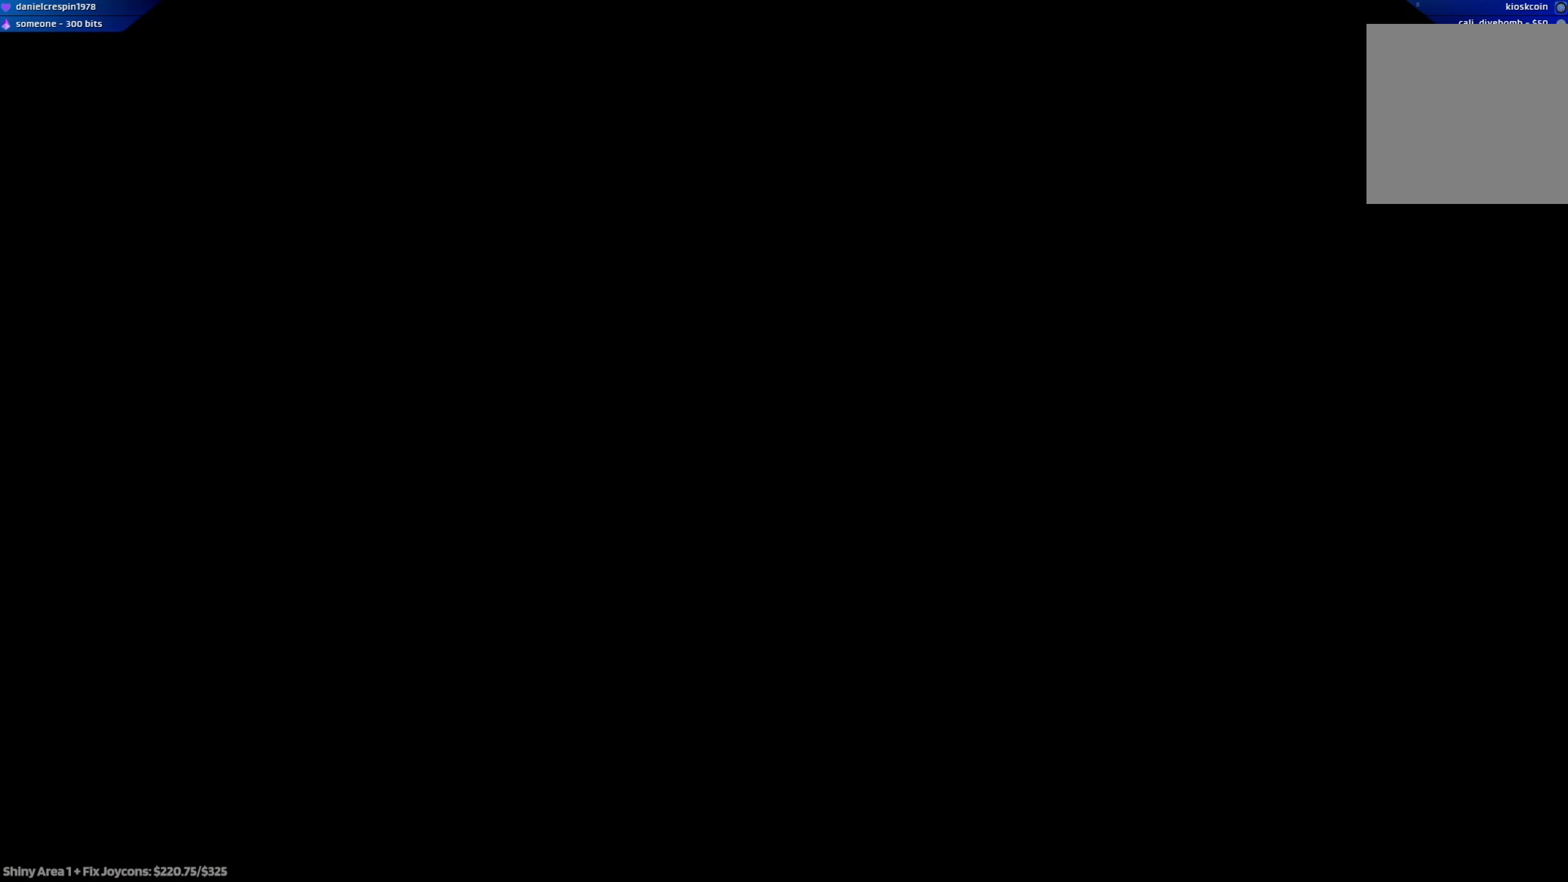
{"buttons": ["R2"], "left_stick": "center", "right_stick": "center", "events": [[183, "Y", "up"]]}
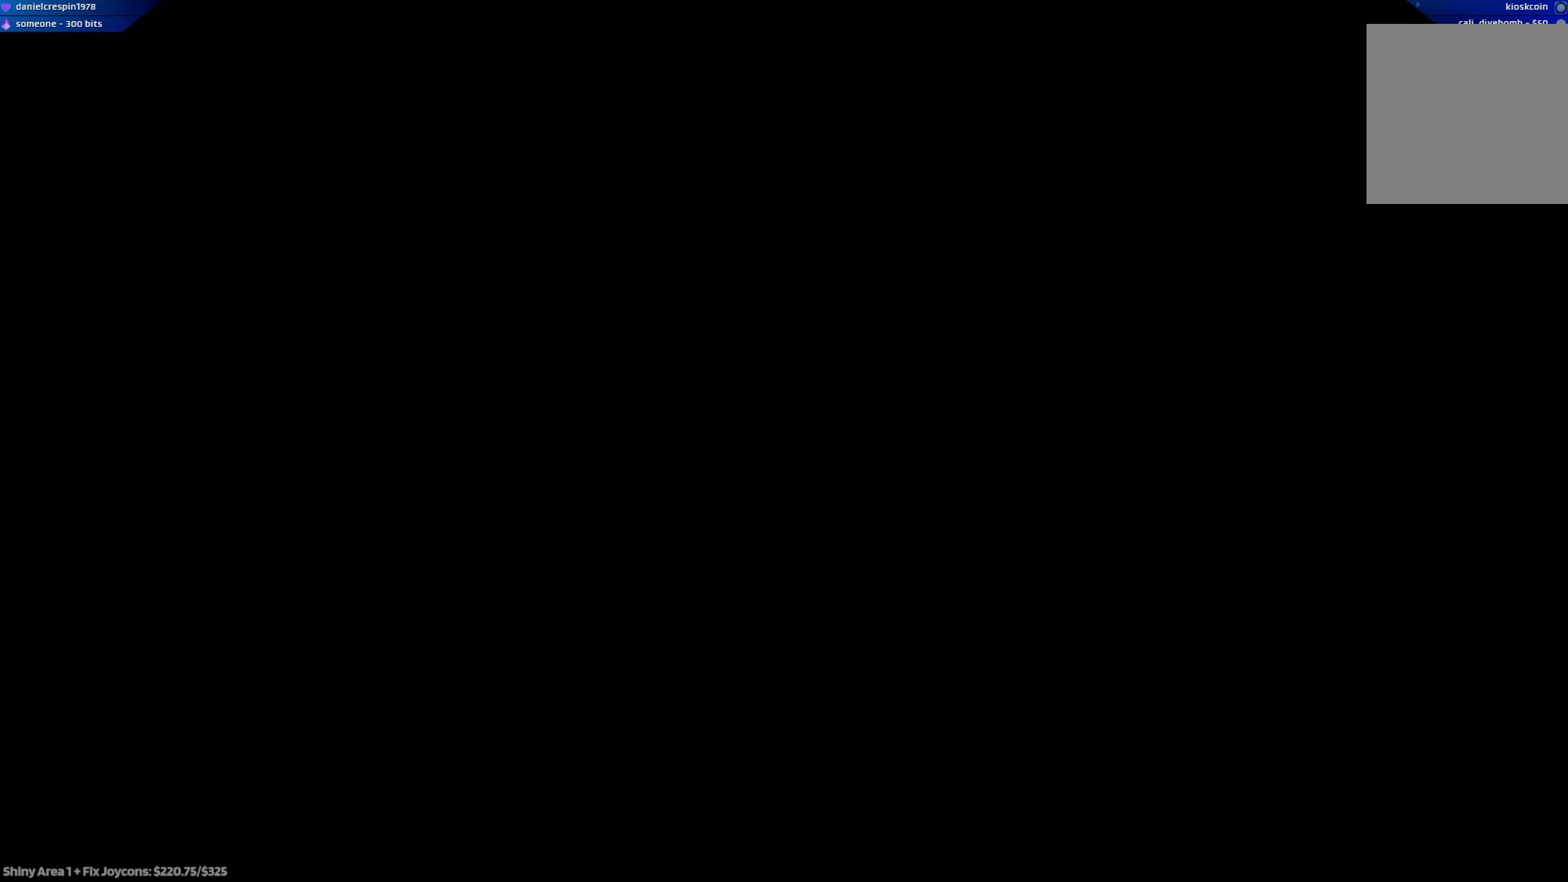
{"buttons": ["A", "R2"], "left_stick": "center", "right_stick": "center", "events": [[117, "A", "down"]]}
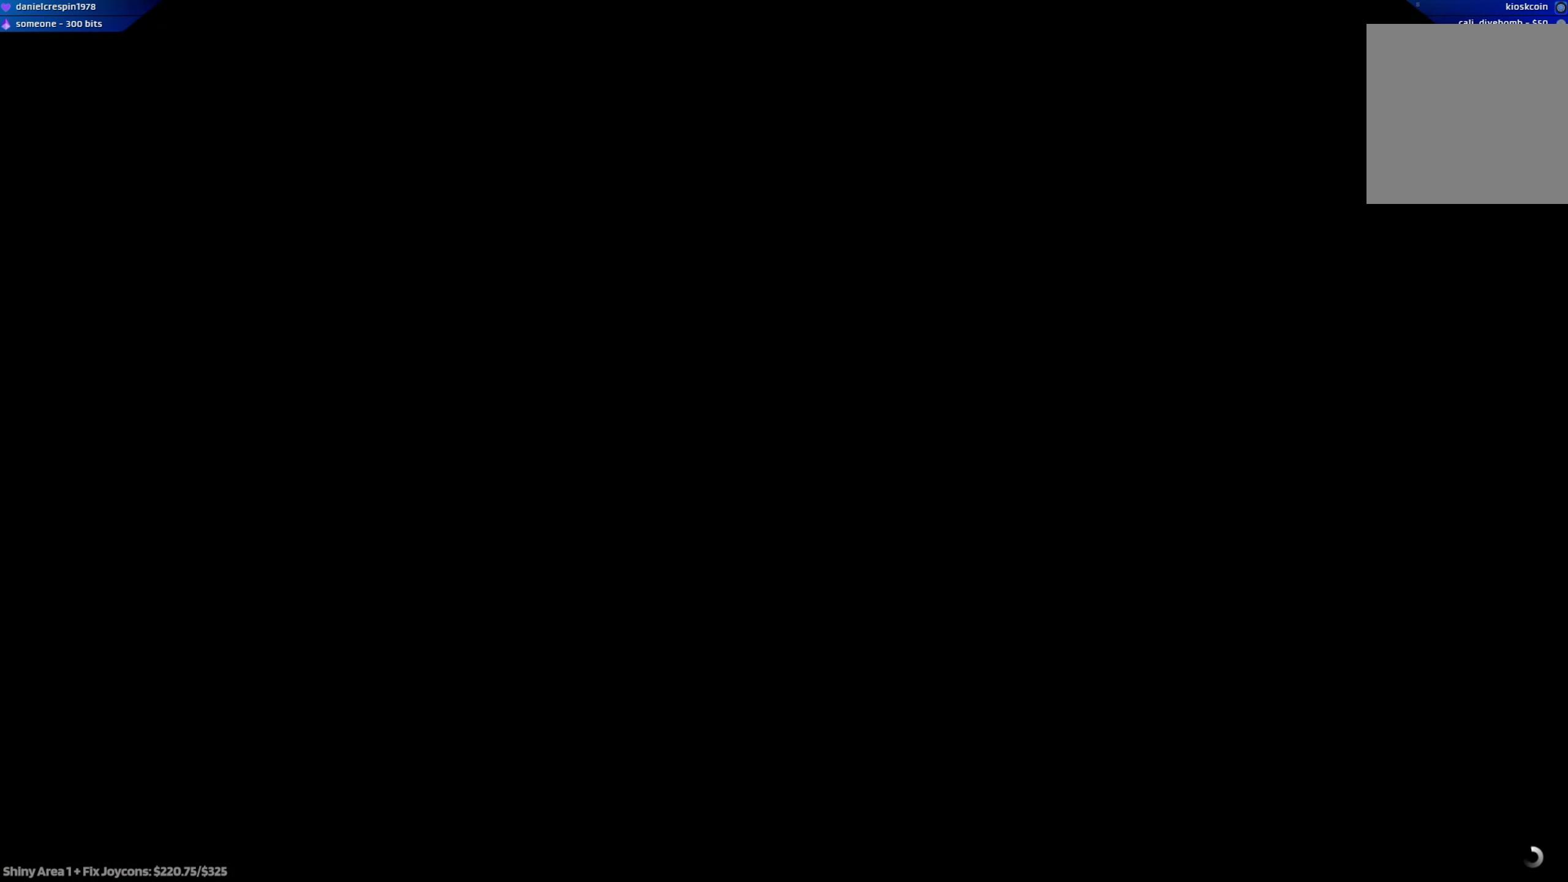
{"buttons": ["A", "R2"], "left_stick": "center", "right_stick": "center", "events": []}
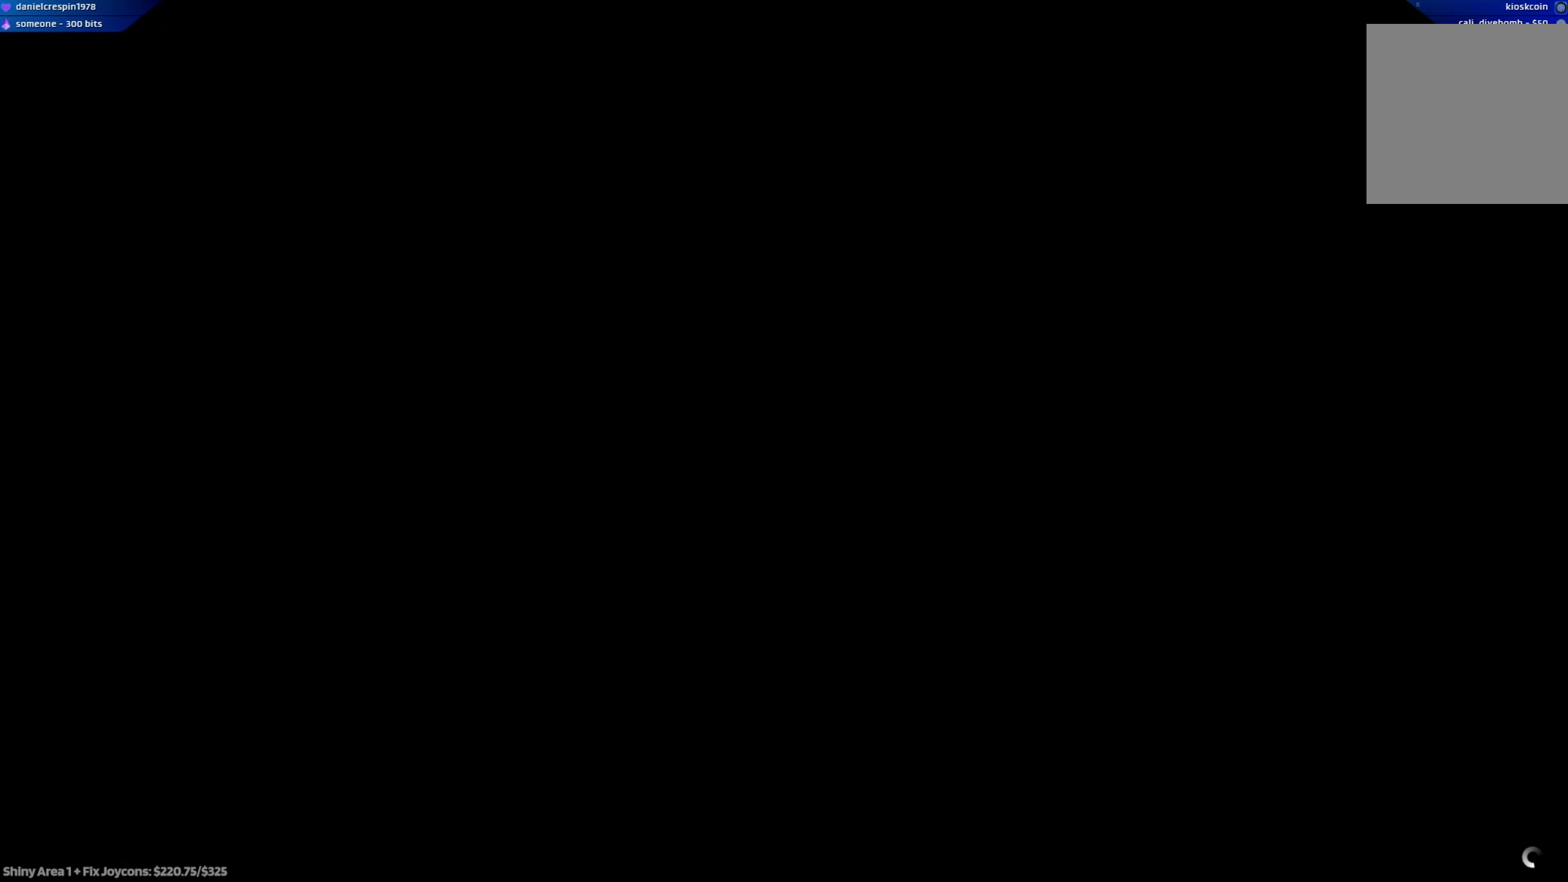
{"buttons": ["A", "R2"], "left_stick": "center", "right_stick": "center", "events": []}